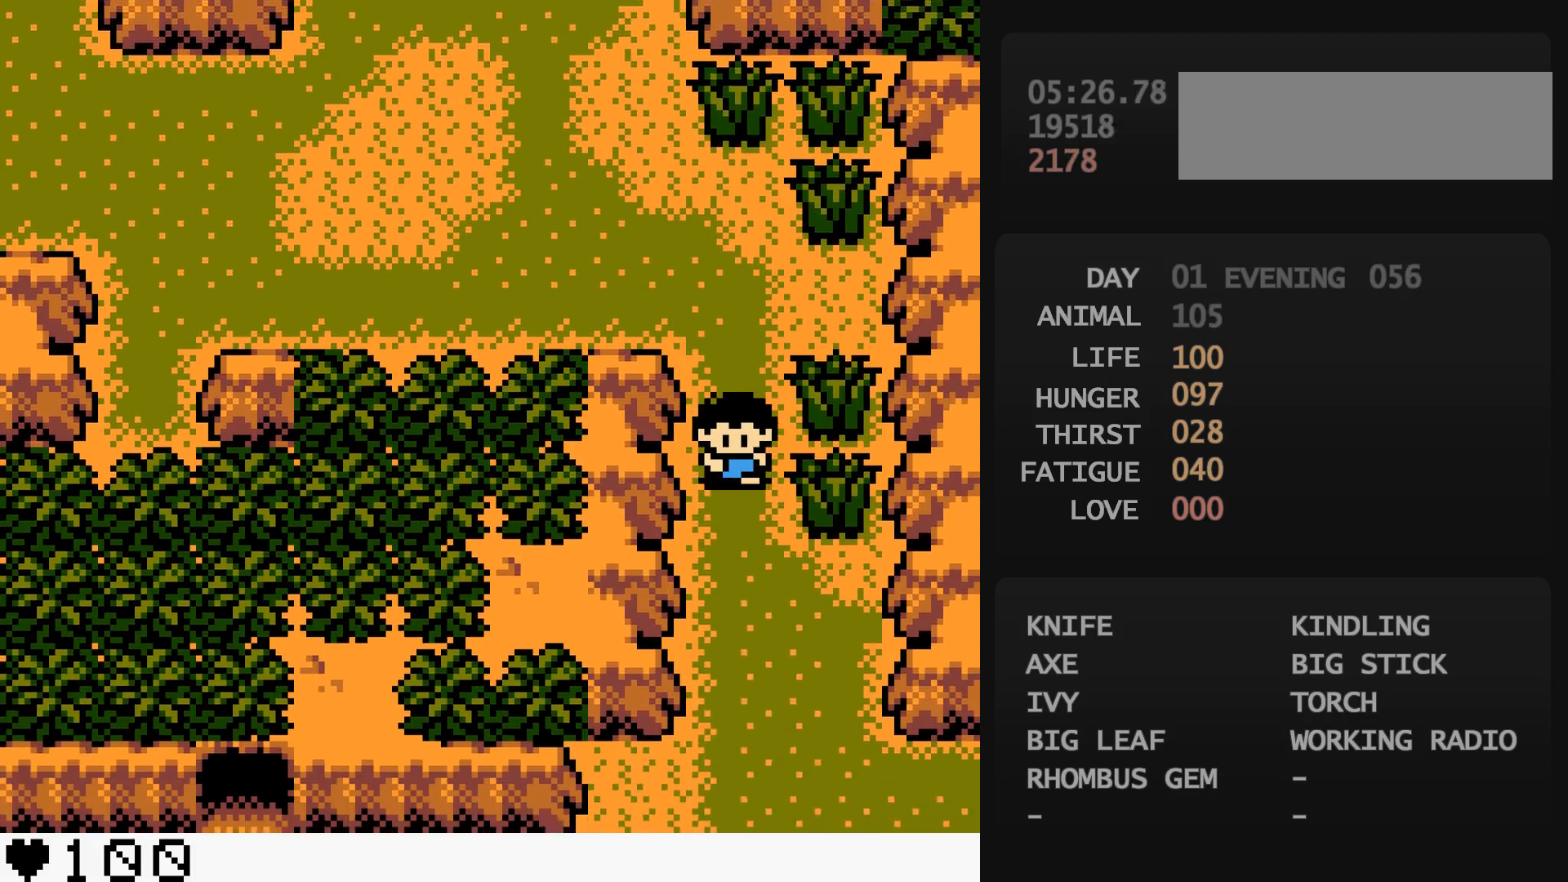
Gameplay with a controller (Nintendo layout); each line is a JSON object with the inputs held at the frame after it. "events" lists button and stick changes between this image and that frame as [ms after this image, input, new state], when the widget could be followed in between. Not read: L3 R3.
{"buttons": ["DPAD_DOWN"], "events": []}
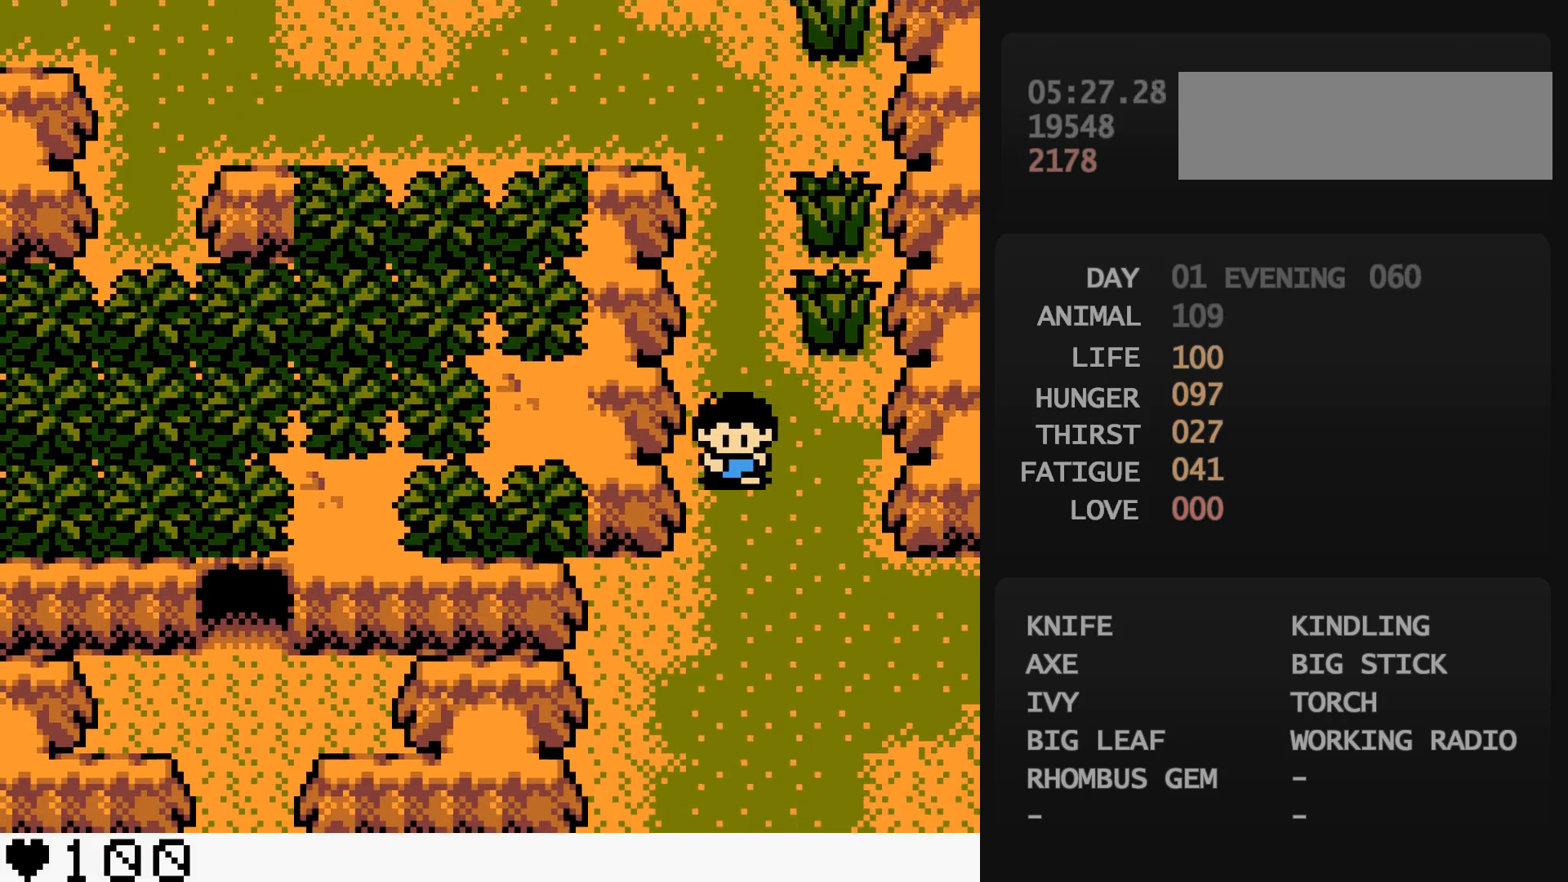
{"buttons": ["DPAD_DOWN", "DPAD_RIGHT"], "events": [[50, "DPAD_RIGHT", "down"]]}
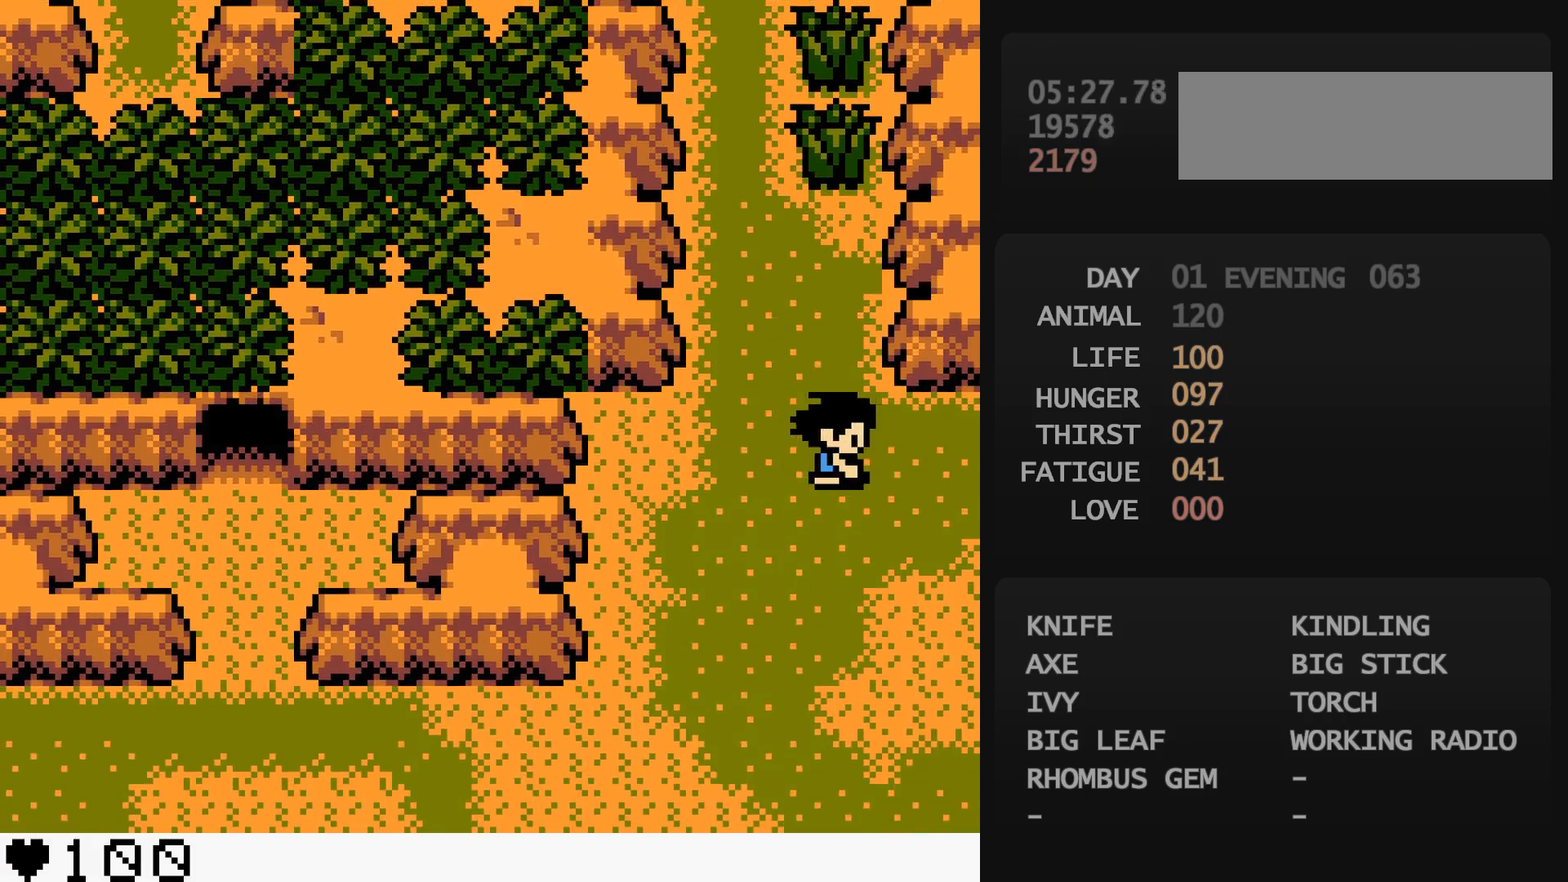
{"buttons": ["DPAD_RIGHT"], "events": [[83, "DPAD_DOWN", "up"]]}
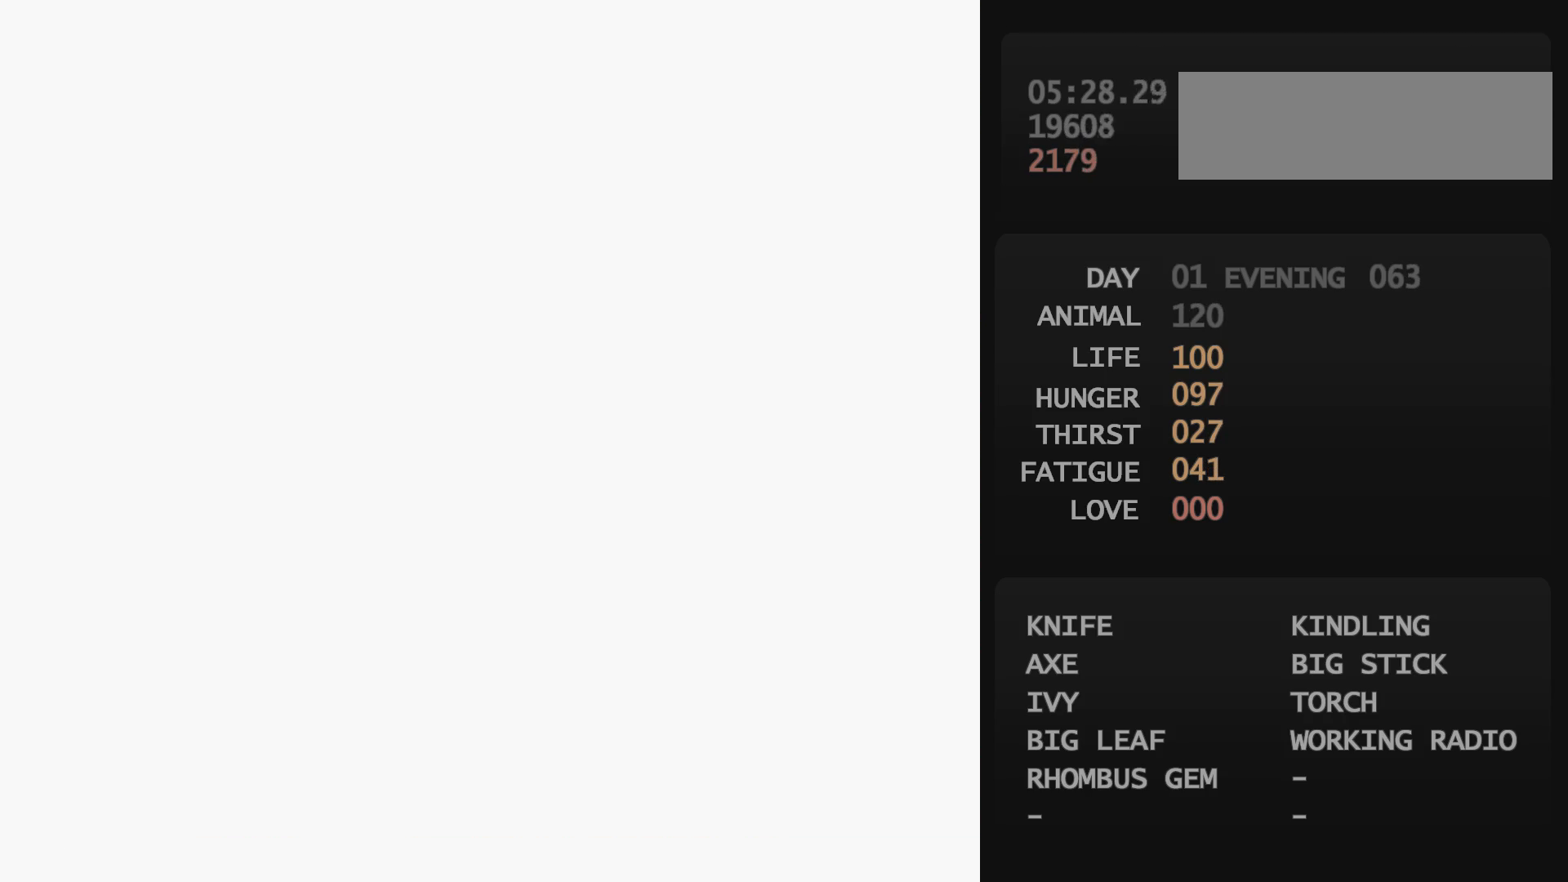
{"buttons": ["DPAD_UP", "DPAD_RIGHT"], "events": [[450, "DPAD_UP", "down"]]}
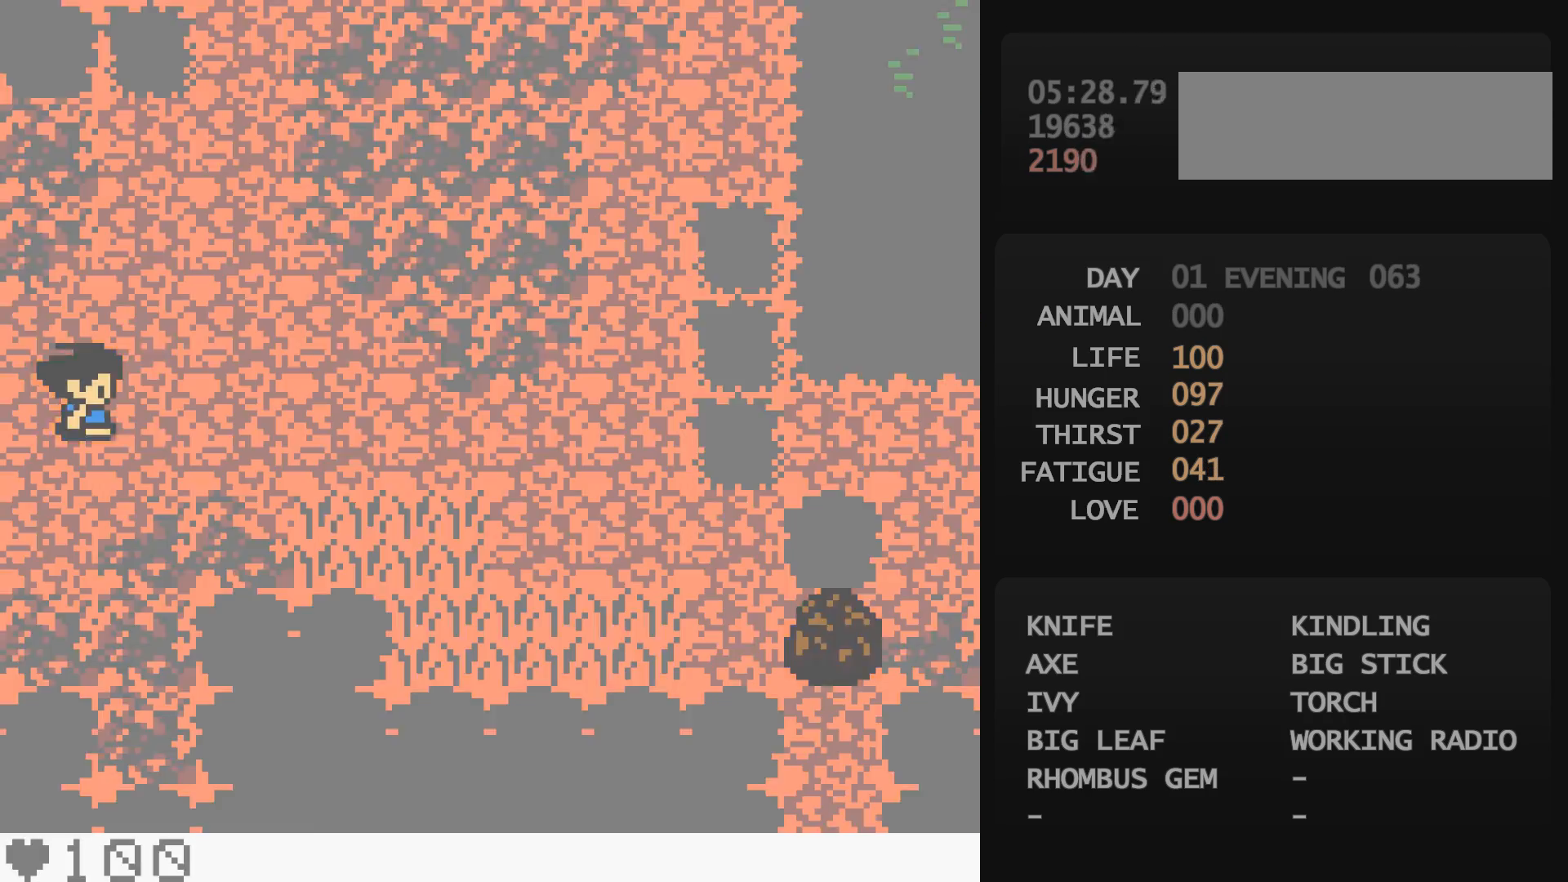
{"buttons": ["DPAD_UP", "DPAD_RIGHT"], "events": []}
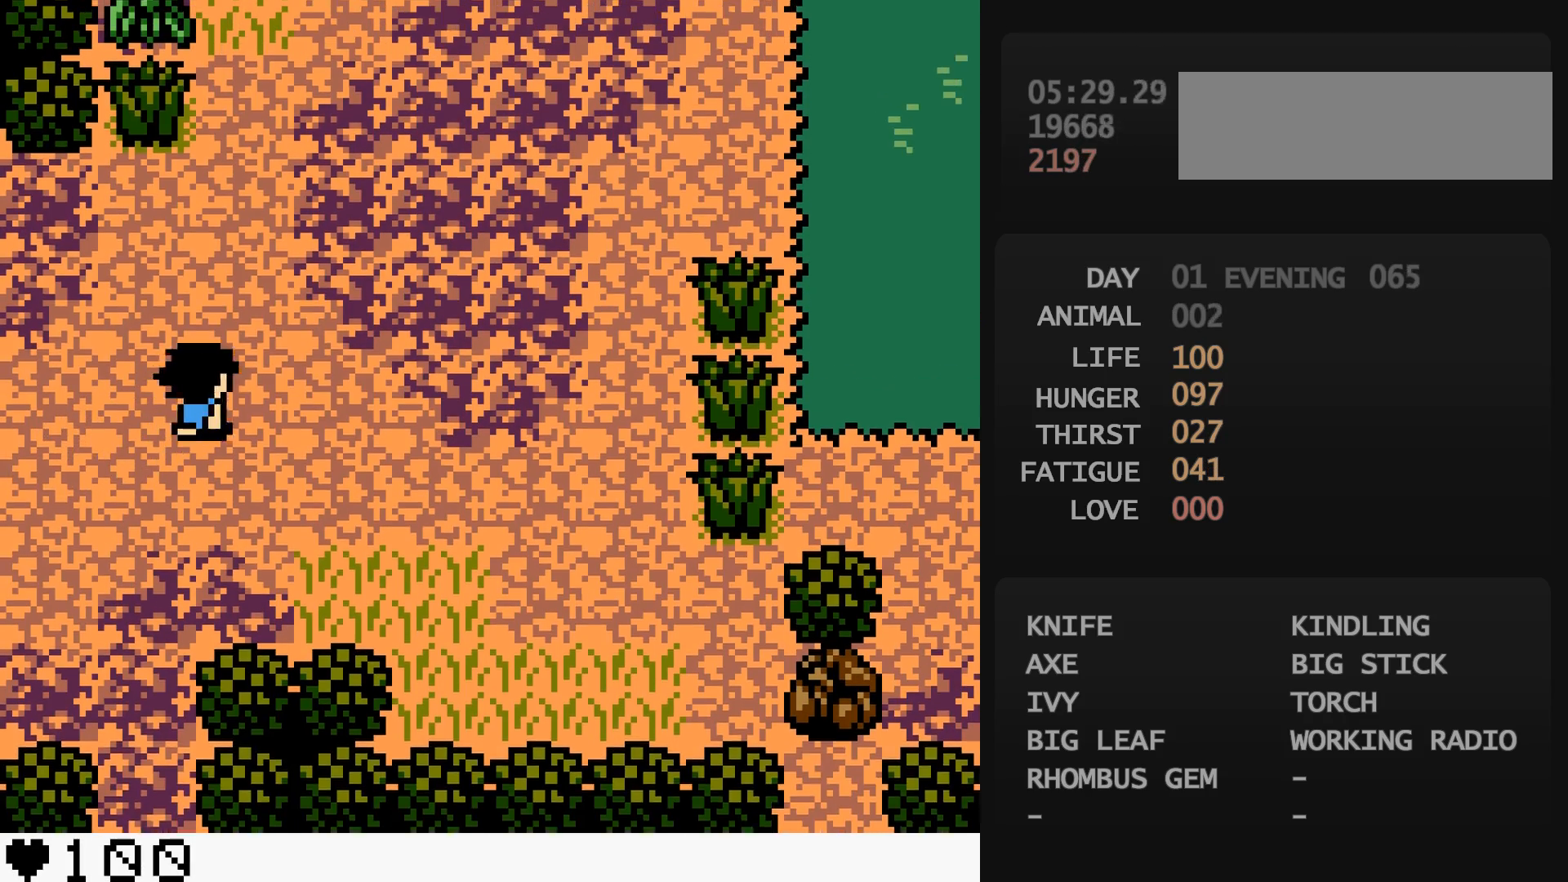
{"buttons": ["DPAD_DOWN", "DPAD_RIGHT"], "events": [[167, "DPAD_DOWN", "down"], [167, "DPAD_UP", "up"]]}
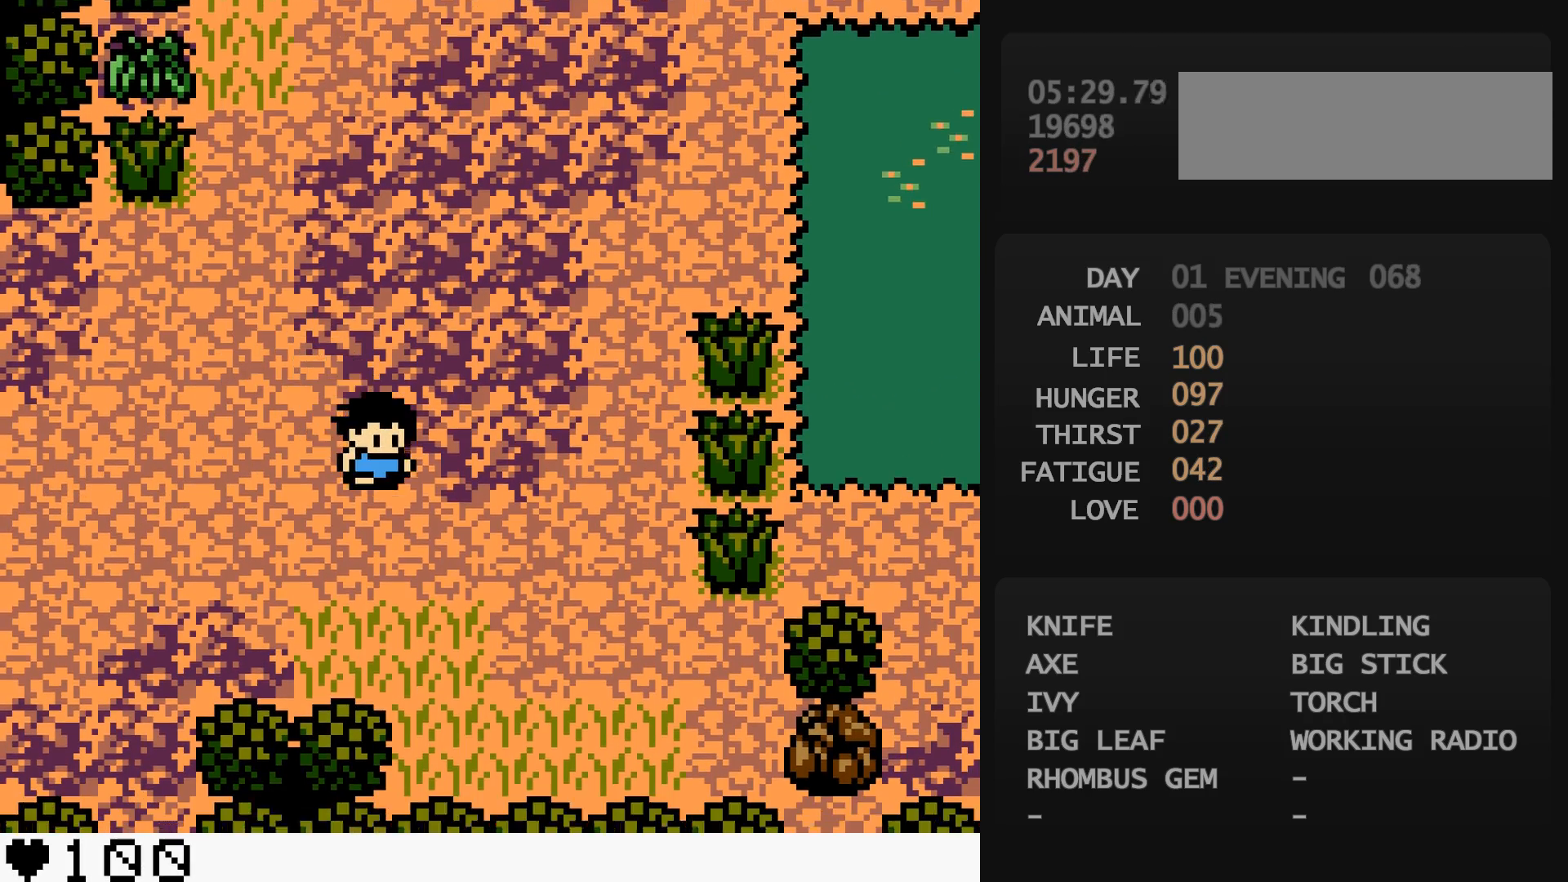
{"buttons": ["DPAD_DOWN", "DPAD_RIGHT"], "events": []}
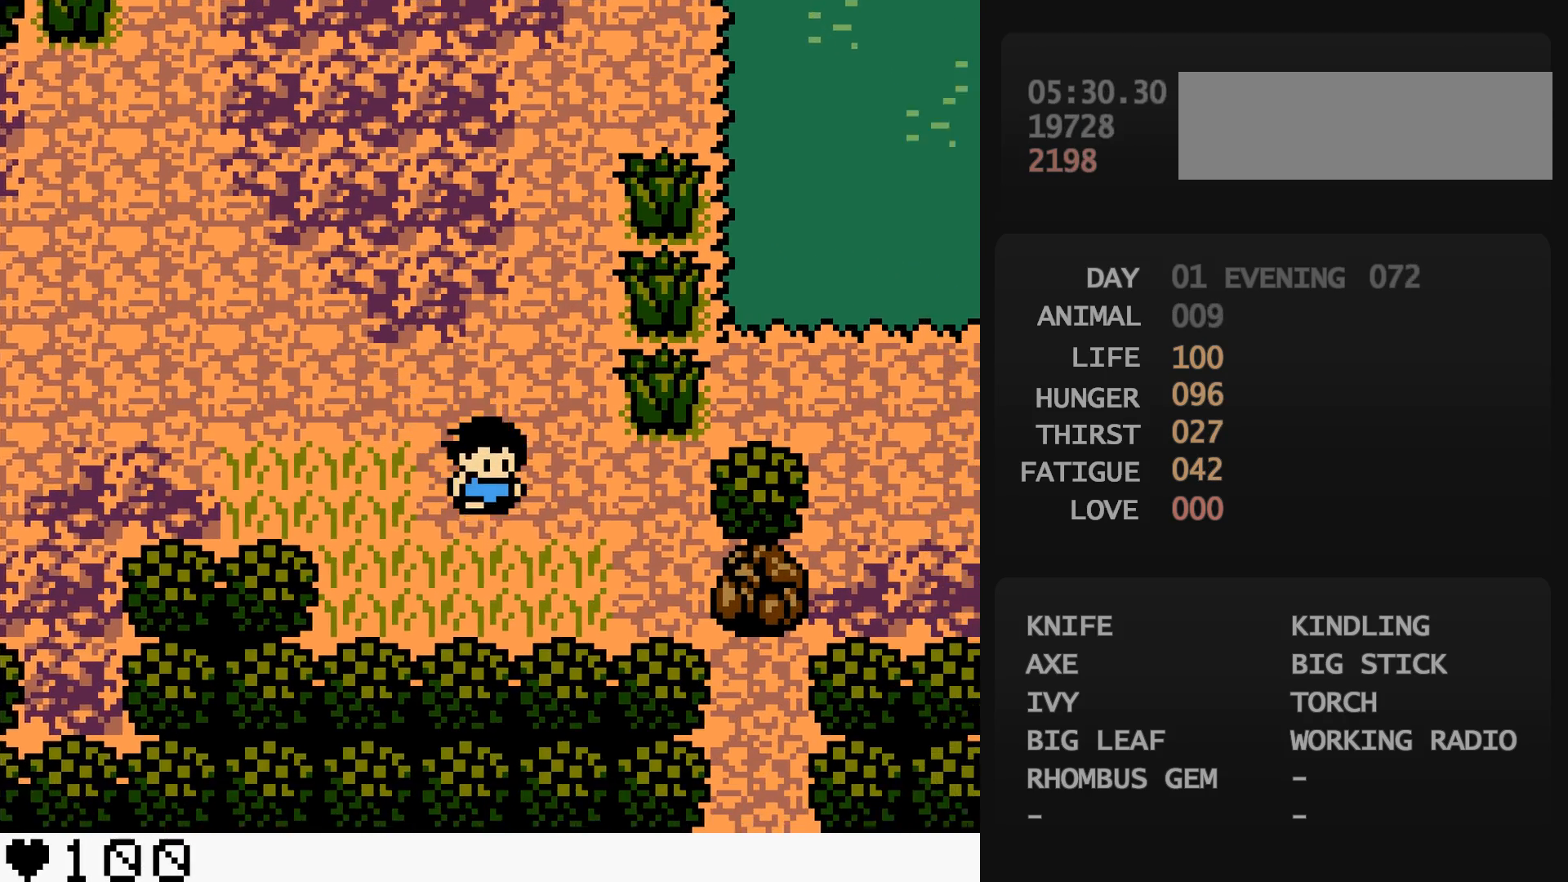
{"buttons": [], "events": [[267, "DPAD_DOWN", "up"], [383, "DPAD_RIGHT", "up"]]}
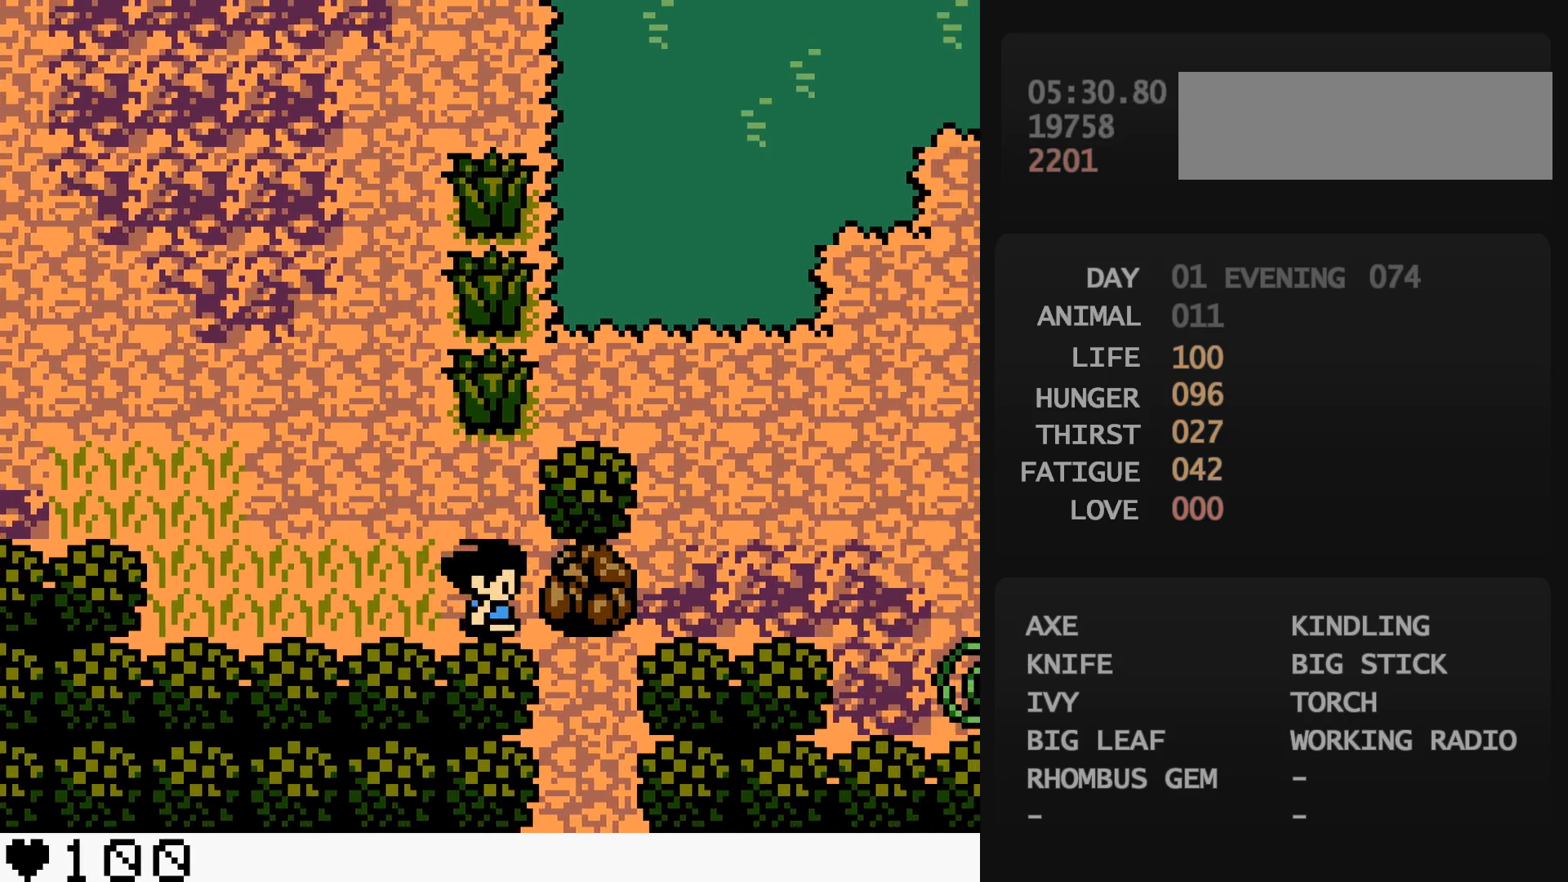
{"buttons": [], "events": [[100, "A", "down"], [117, "A", "up"], [267, "DPAD_DOWN", "down"], [283, "DPAD_DOWN", "up"], [300, "DPAD_DOWN", "down"], [317, "A", "down"], [317, "DPAD_DOWN", "up"], [333, "A", "up"], [350, "A", "down"], [367, "A", "up"]]}
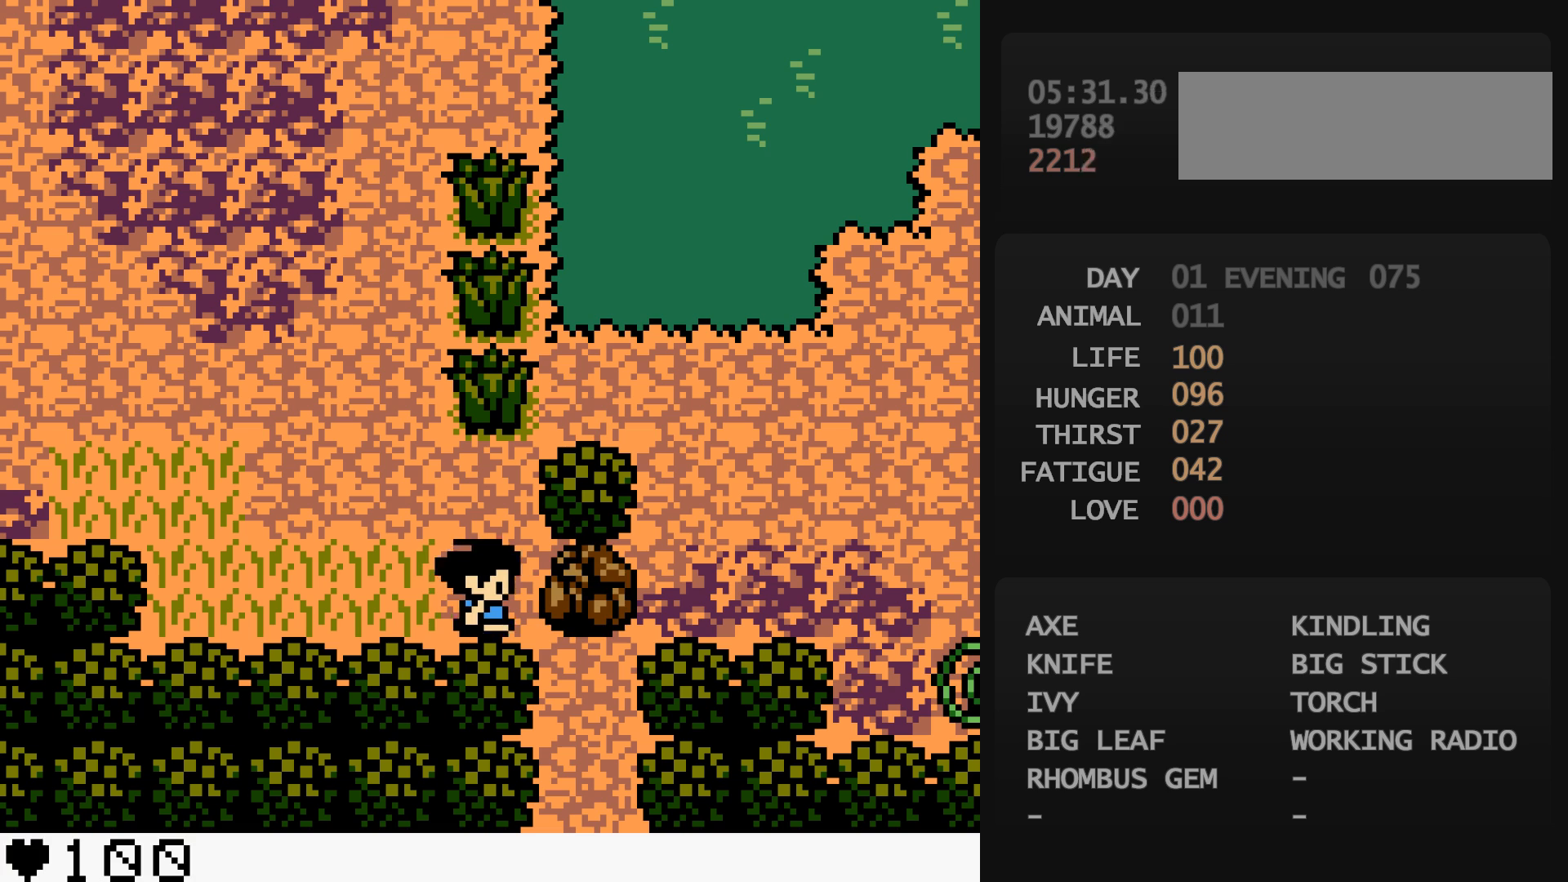
{"buttons": [], "events": []}
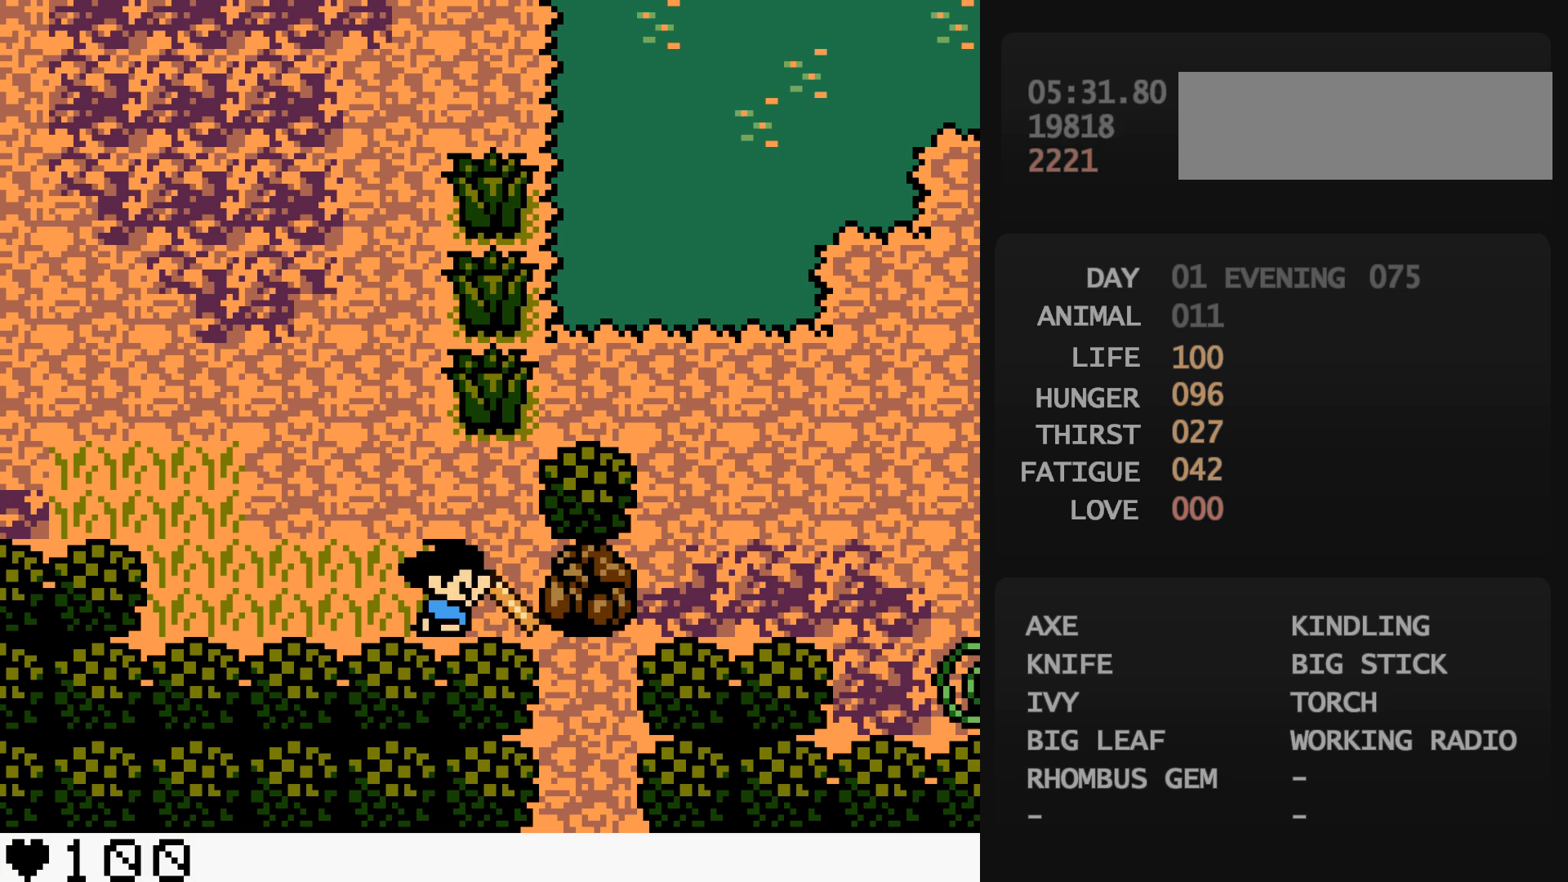
{"buttons": [], "events": []}
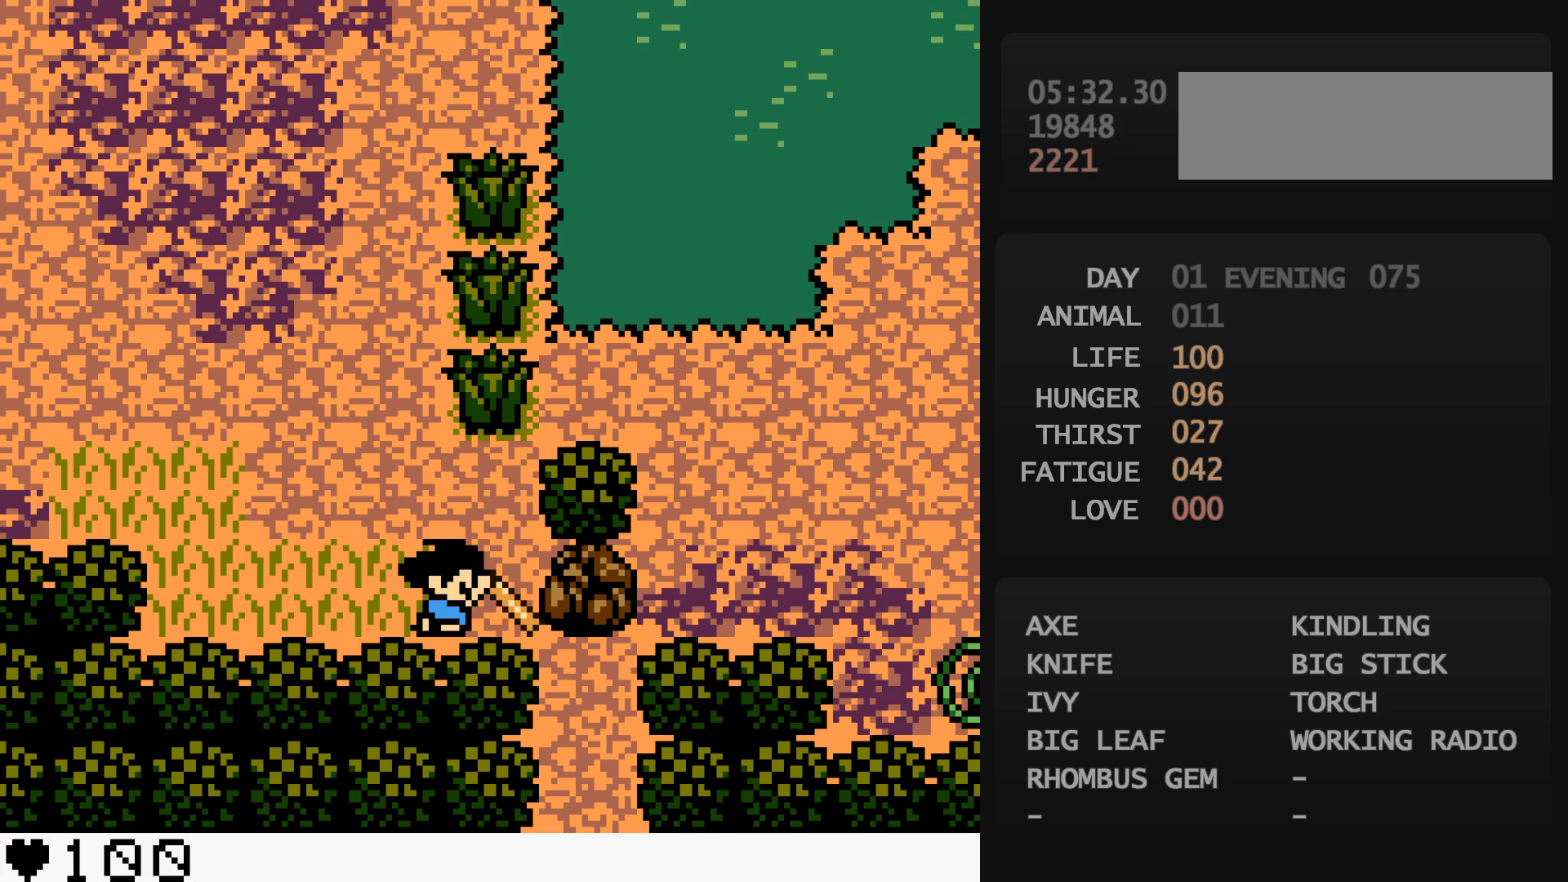
{"buttons": [], "events": []}
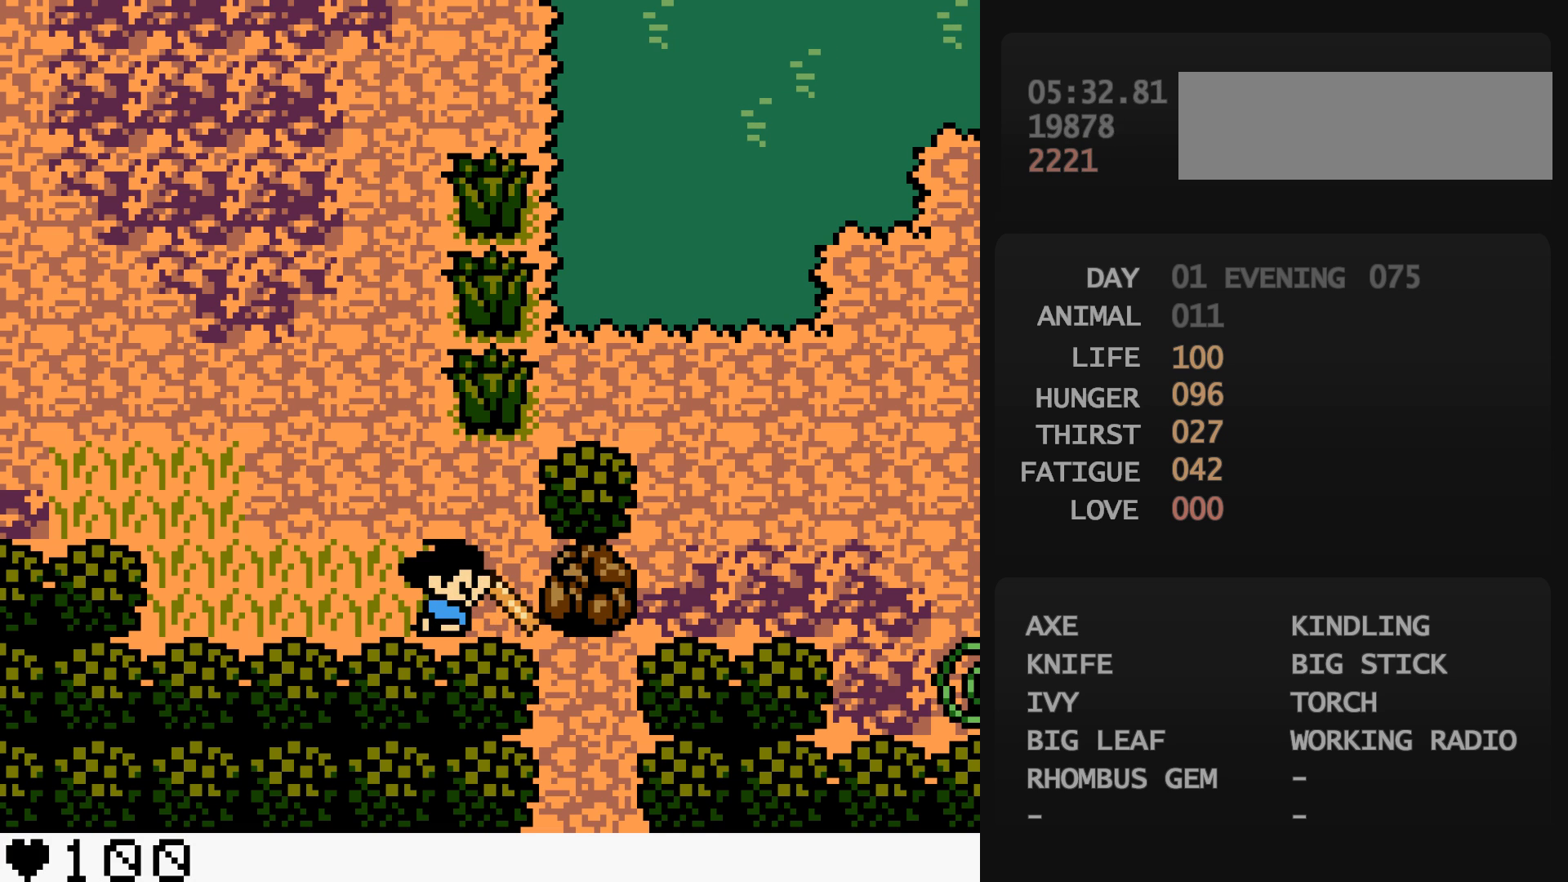
{"buttons": [], "events": []}
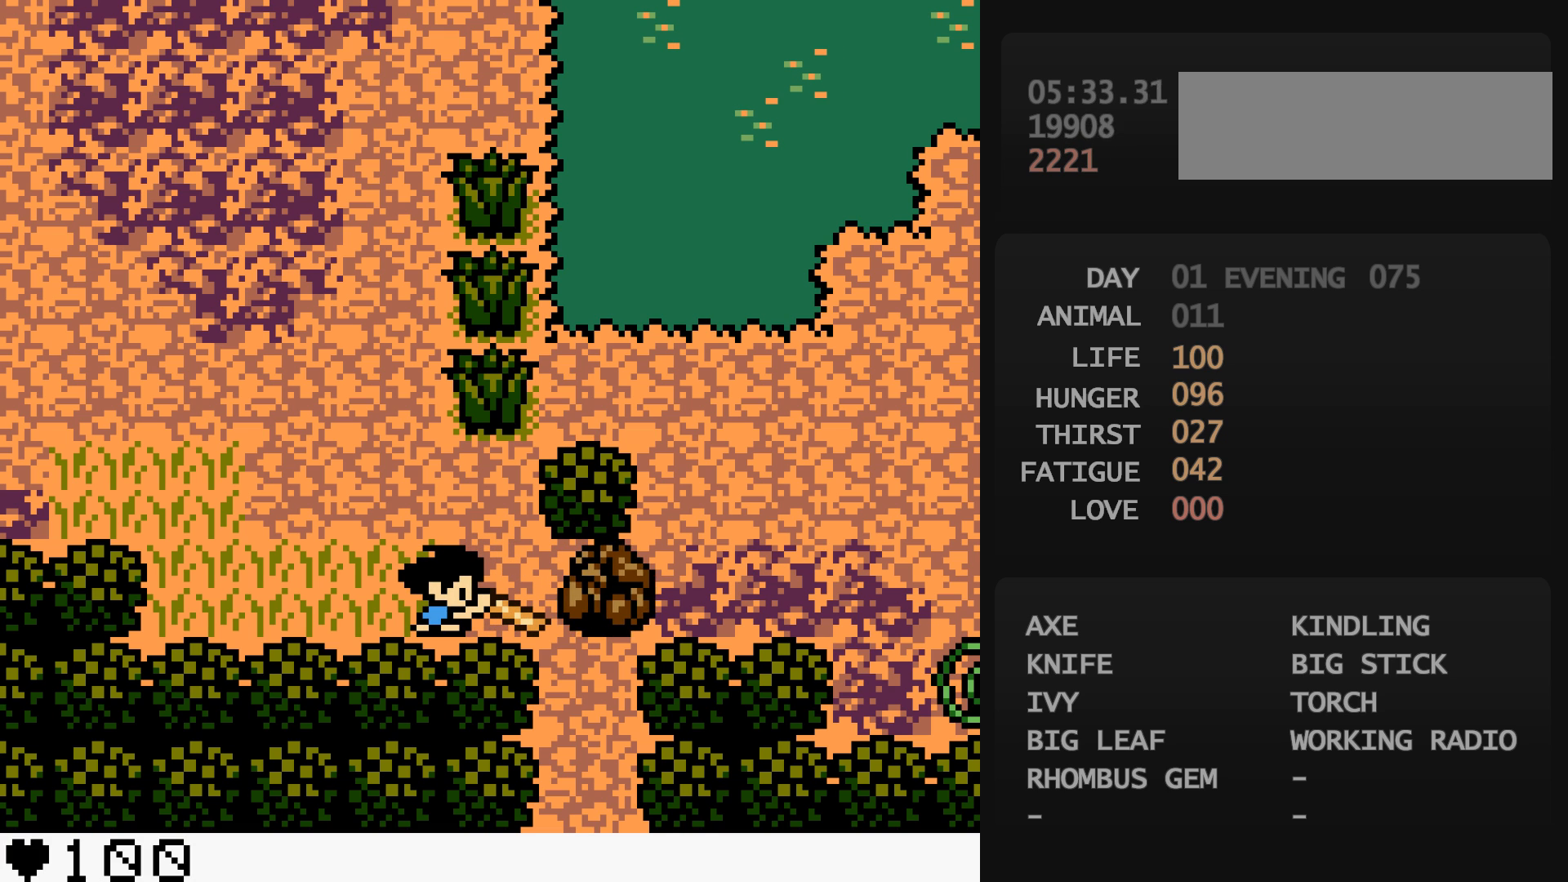
{"buttons": ["DPAD_RIGHT"], "events": [[33, "DPAD_RIGHT", "down"]]}
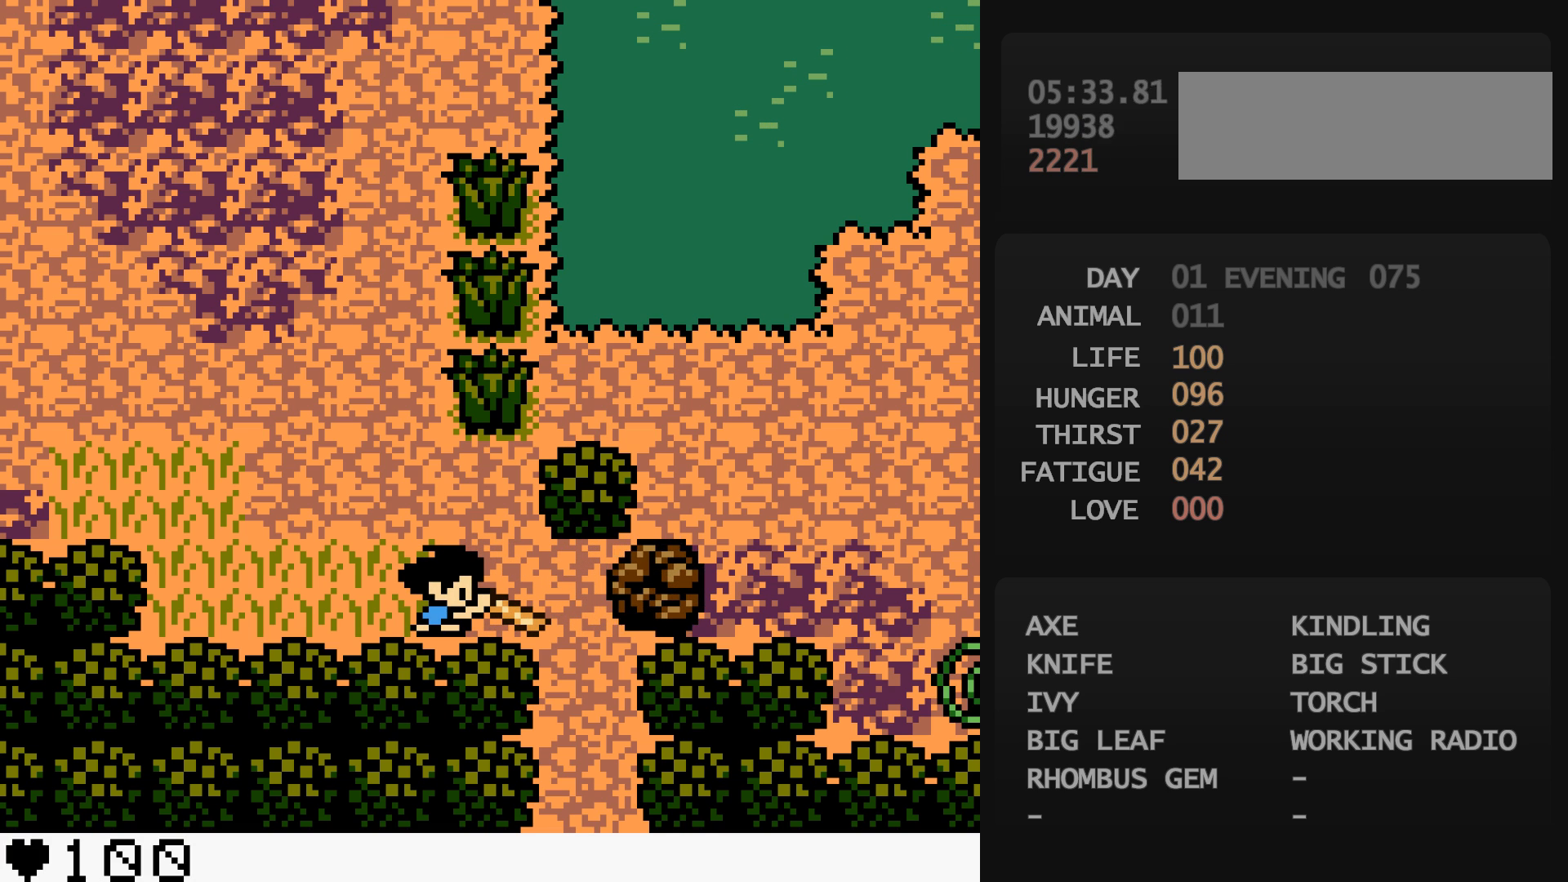
{"buttons": ["DPAD_RIGHT"], "events": []}
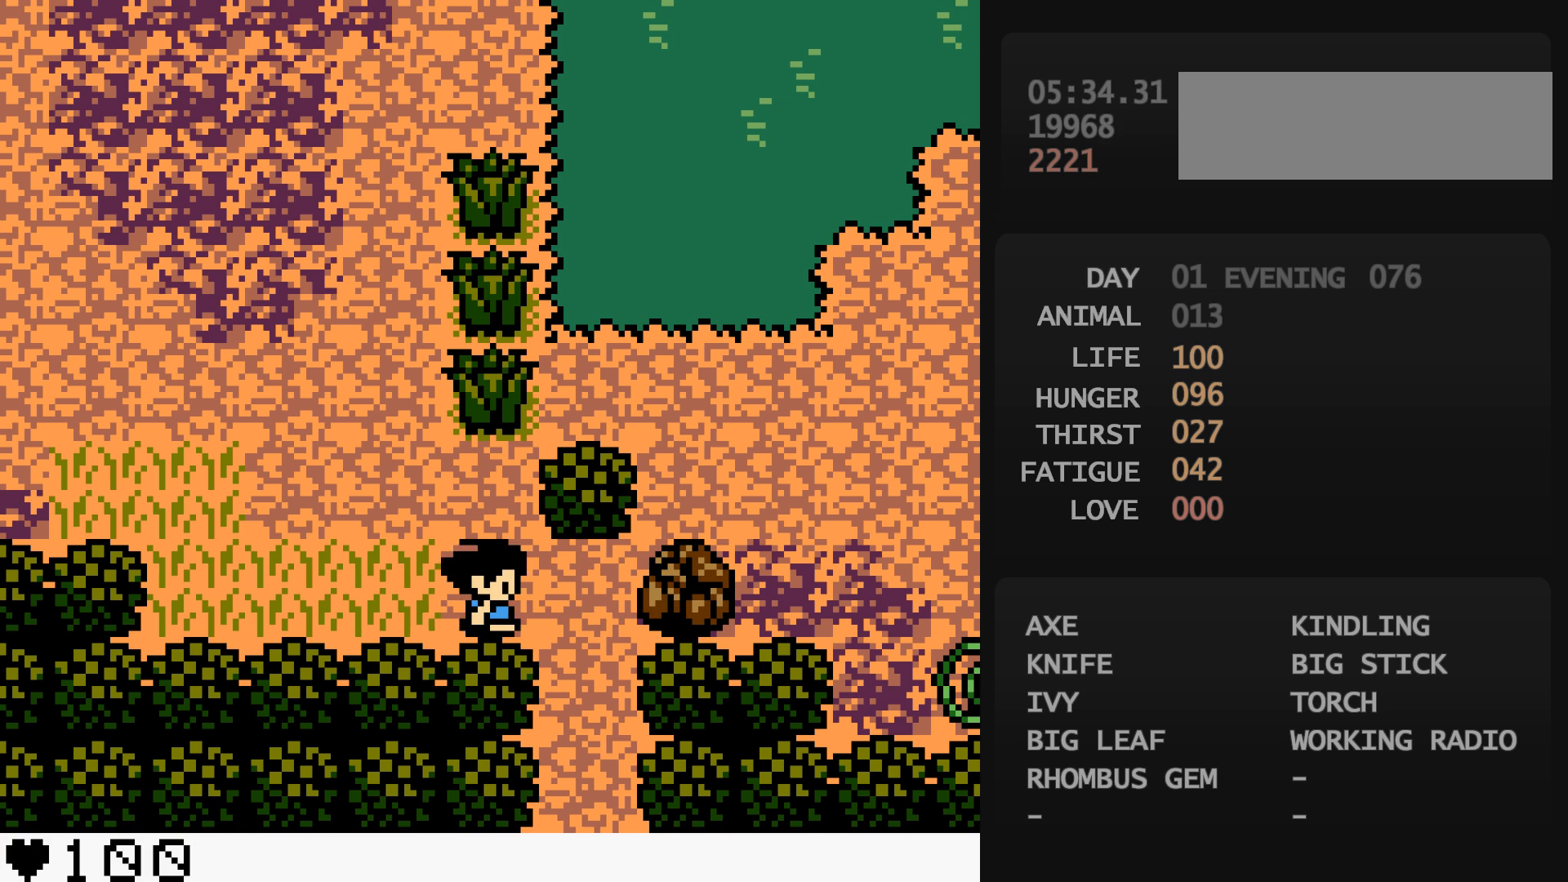
{"buttons": ["DPAD_DOWN"], "events": [[33, "DPAD_DOWN", "down"], [33, "DPAD_RIGHT", "up"]]}
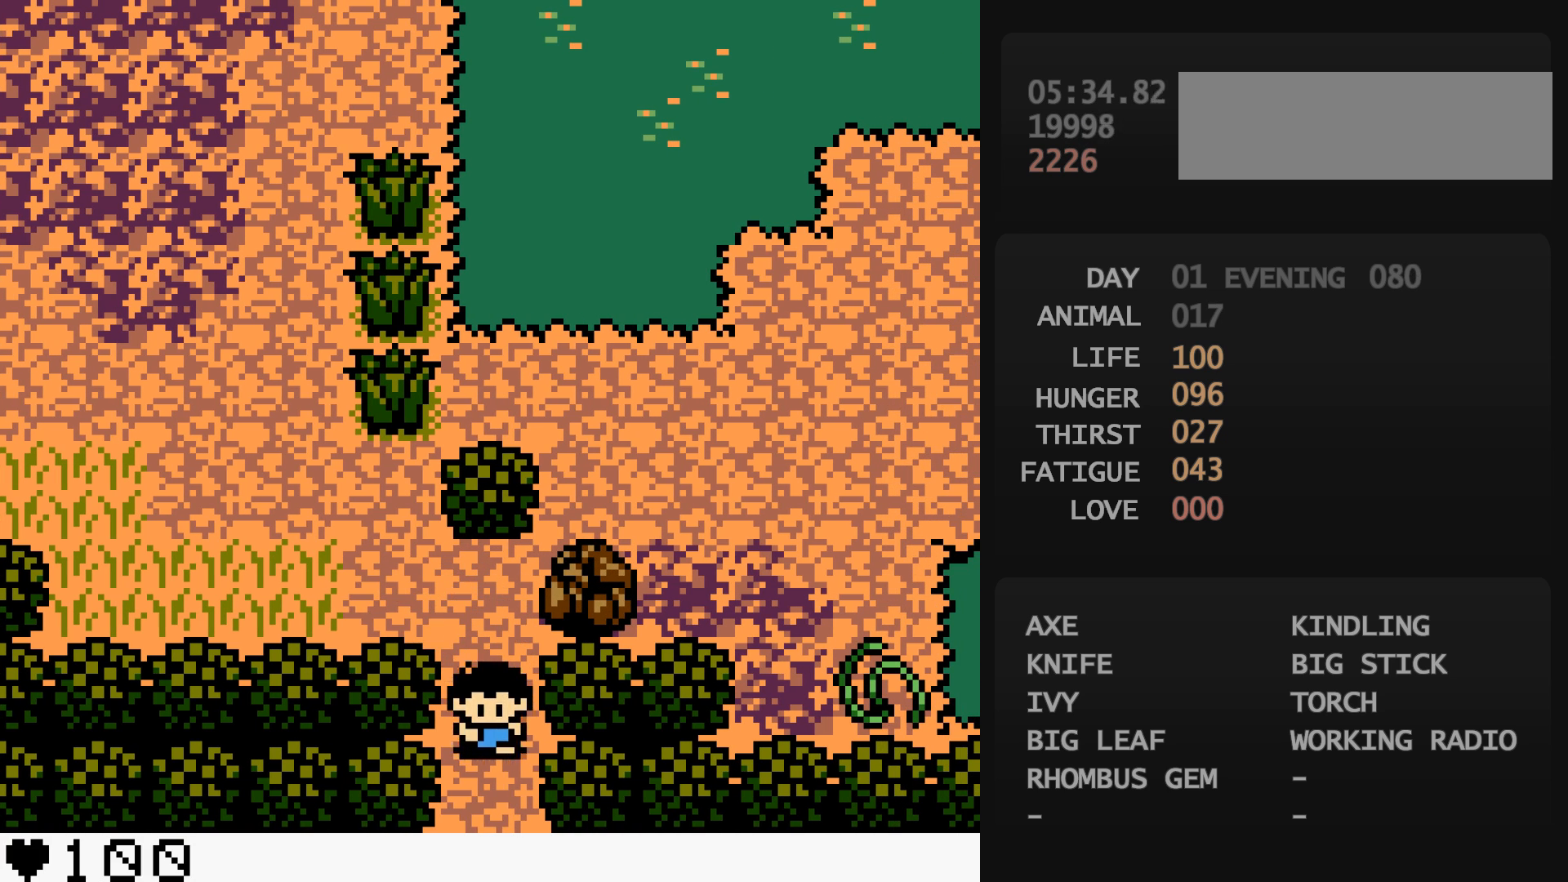
{"buttons": ["DPAD_DOWN"], "events": []}
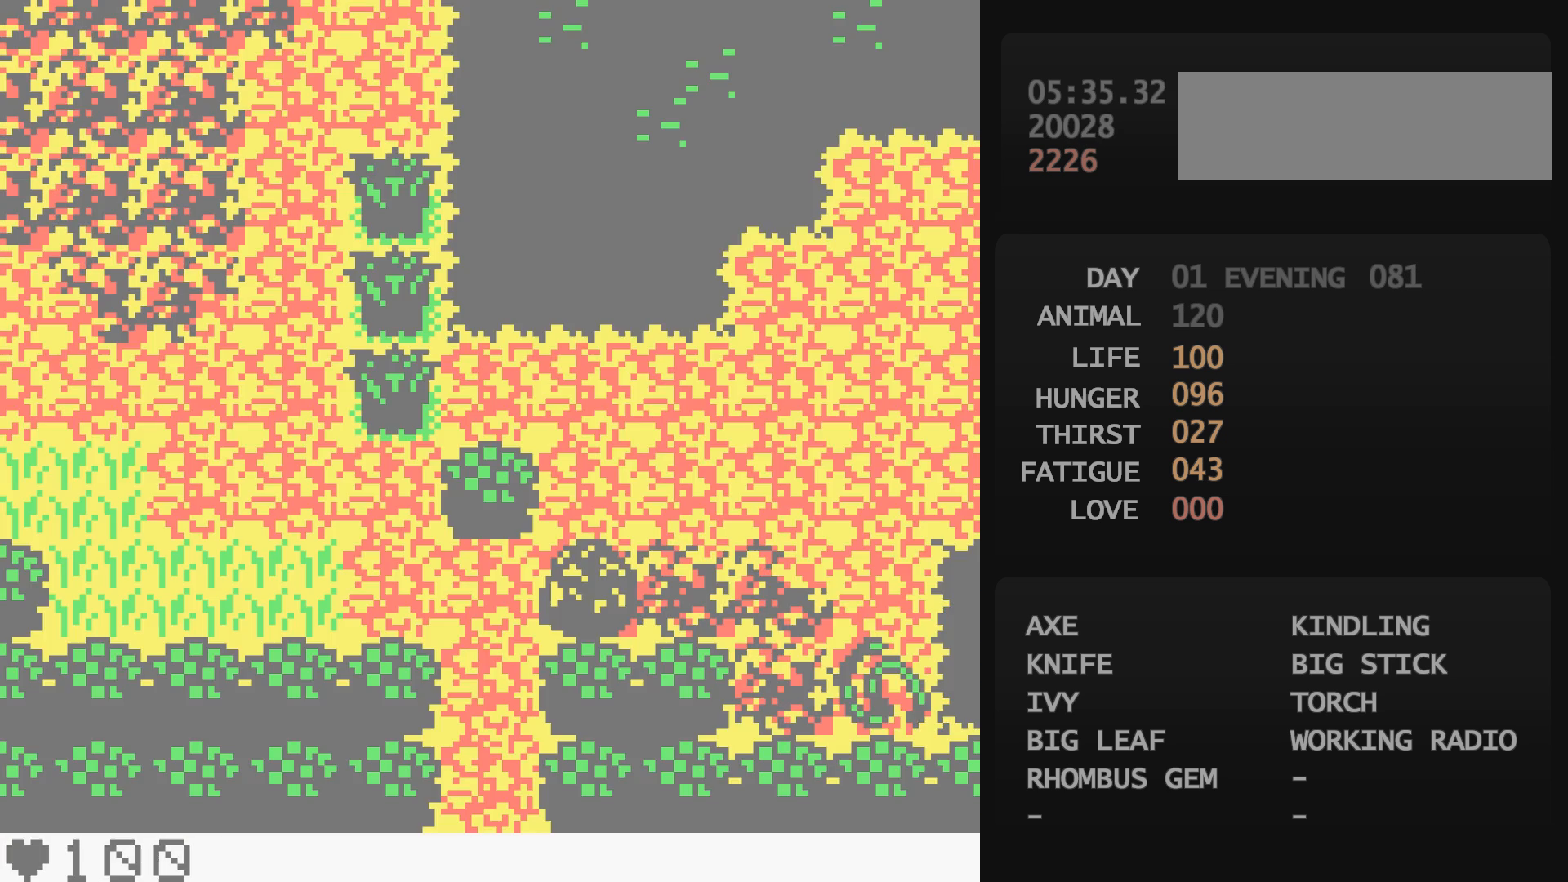
{"buttons": ["DPAD_DOWN"], "events": []}
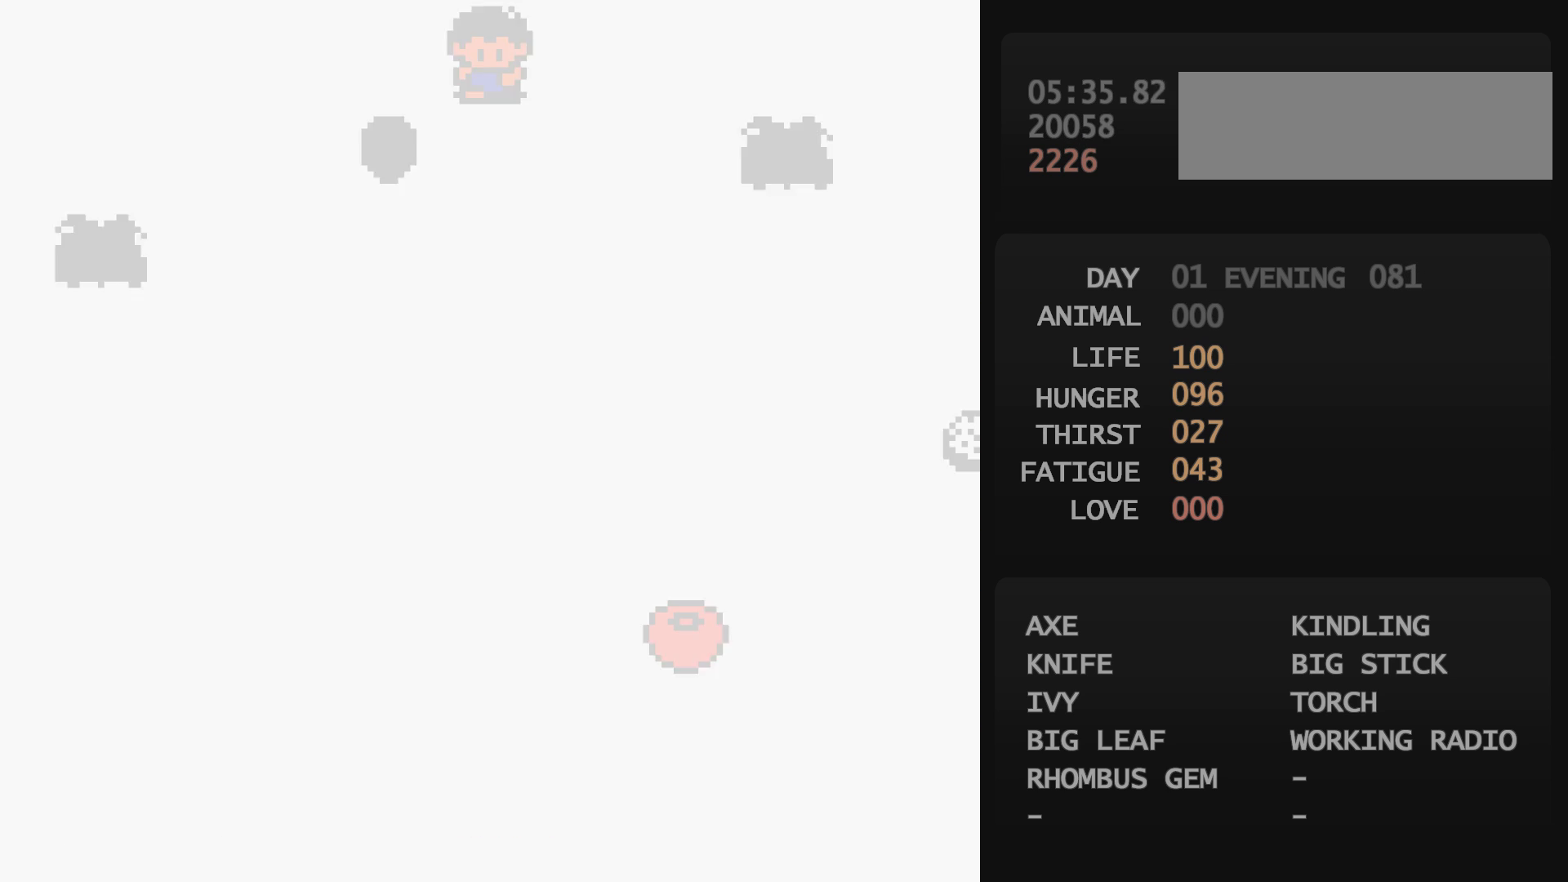
{"buttons": ["DPAD_DOWN", "DPAD_RIGHT"], "events": [[150, "DPAD_RIGHT", "down"]]}
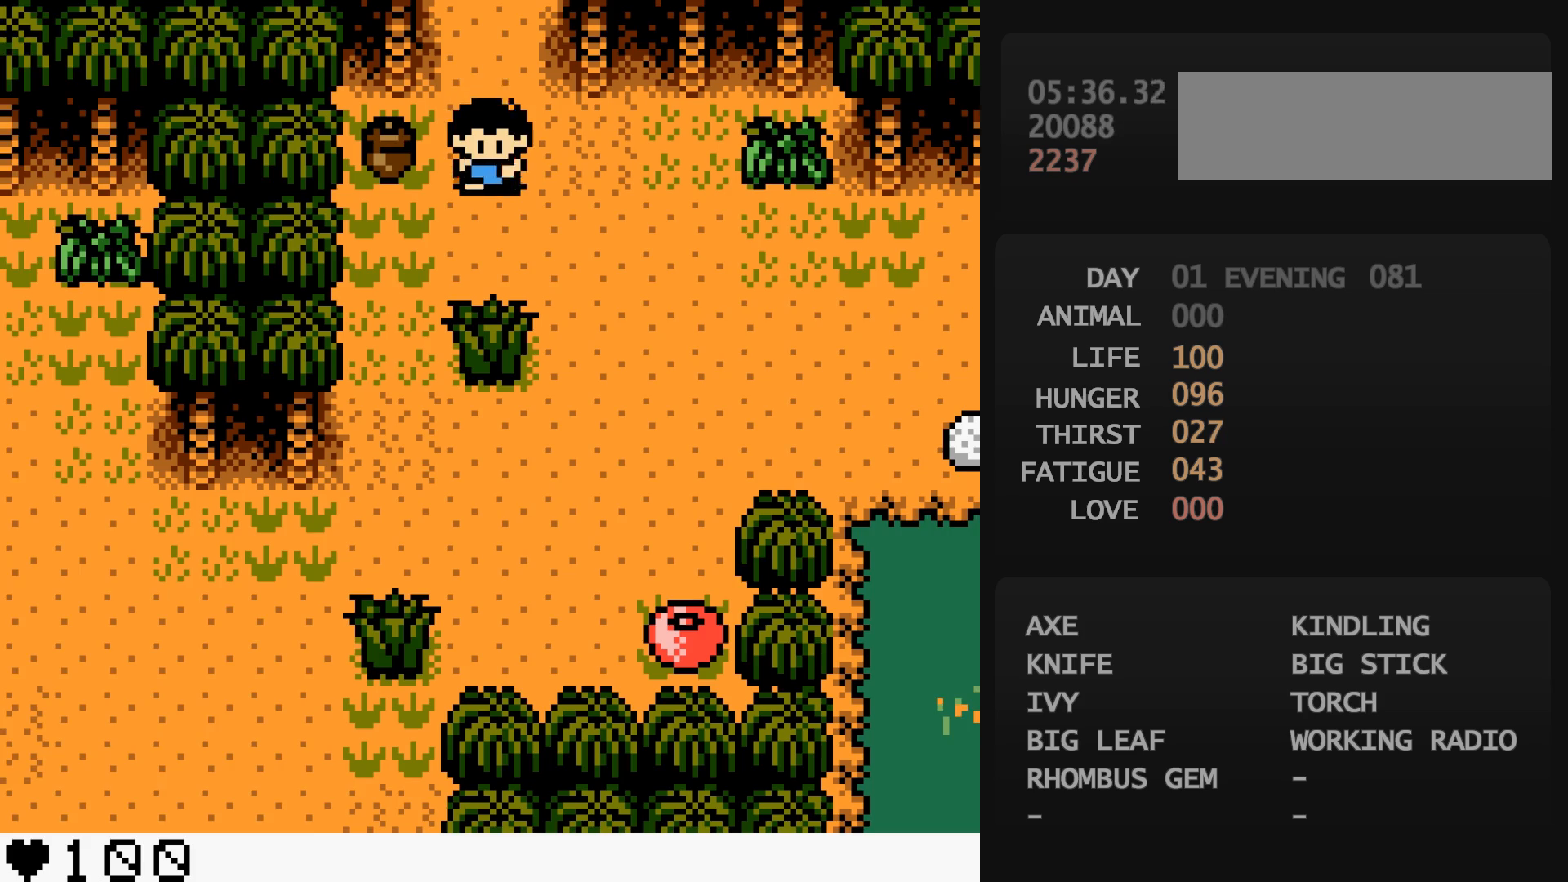
{"buttons": ["DPAD_DOWN", "DPAD_RIGHT"], "events": []}
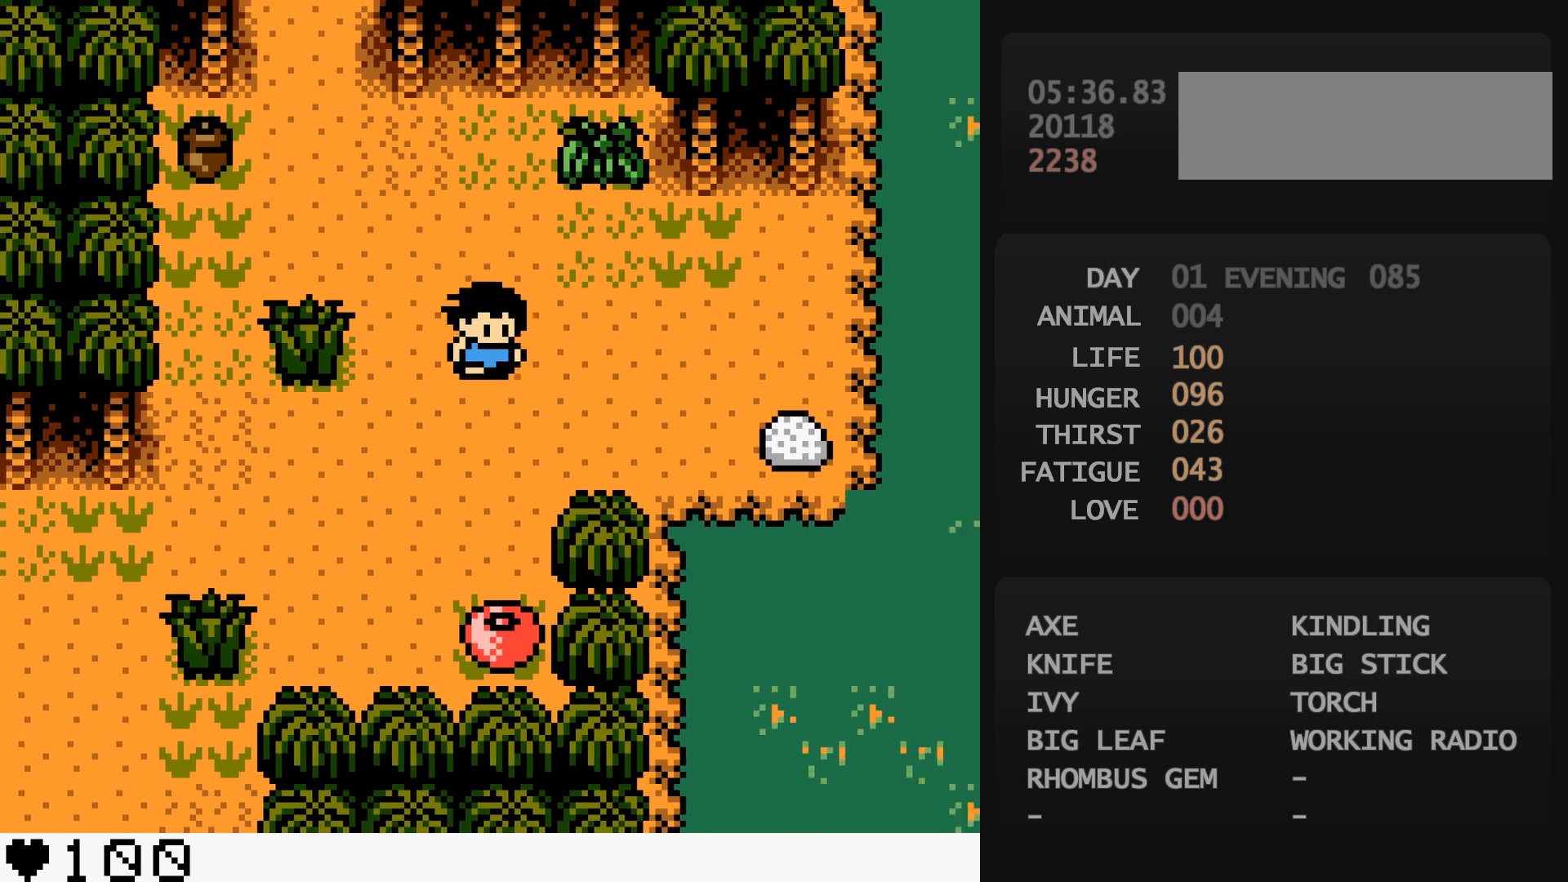
{"buttons": [], "events": [[167, "A", "down"], [167, "DPAD_DOWN", "up"], [167, "DPAD_RIGHT", "up"], [183, "A", "up"], [383, "A", "down"], [400, "A", "up"]]}
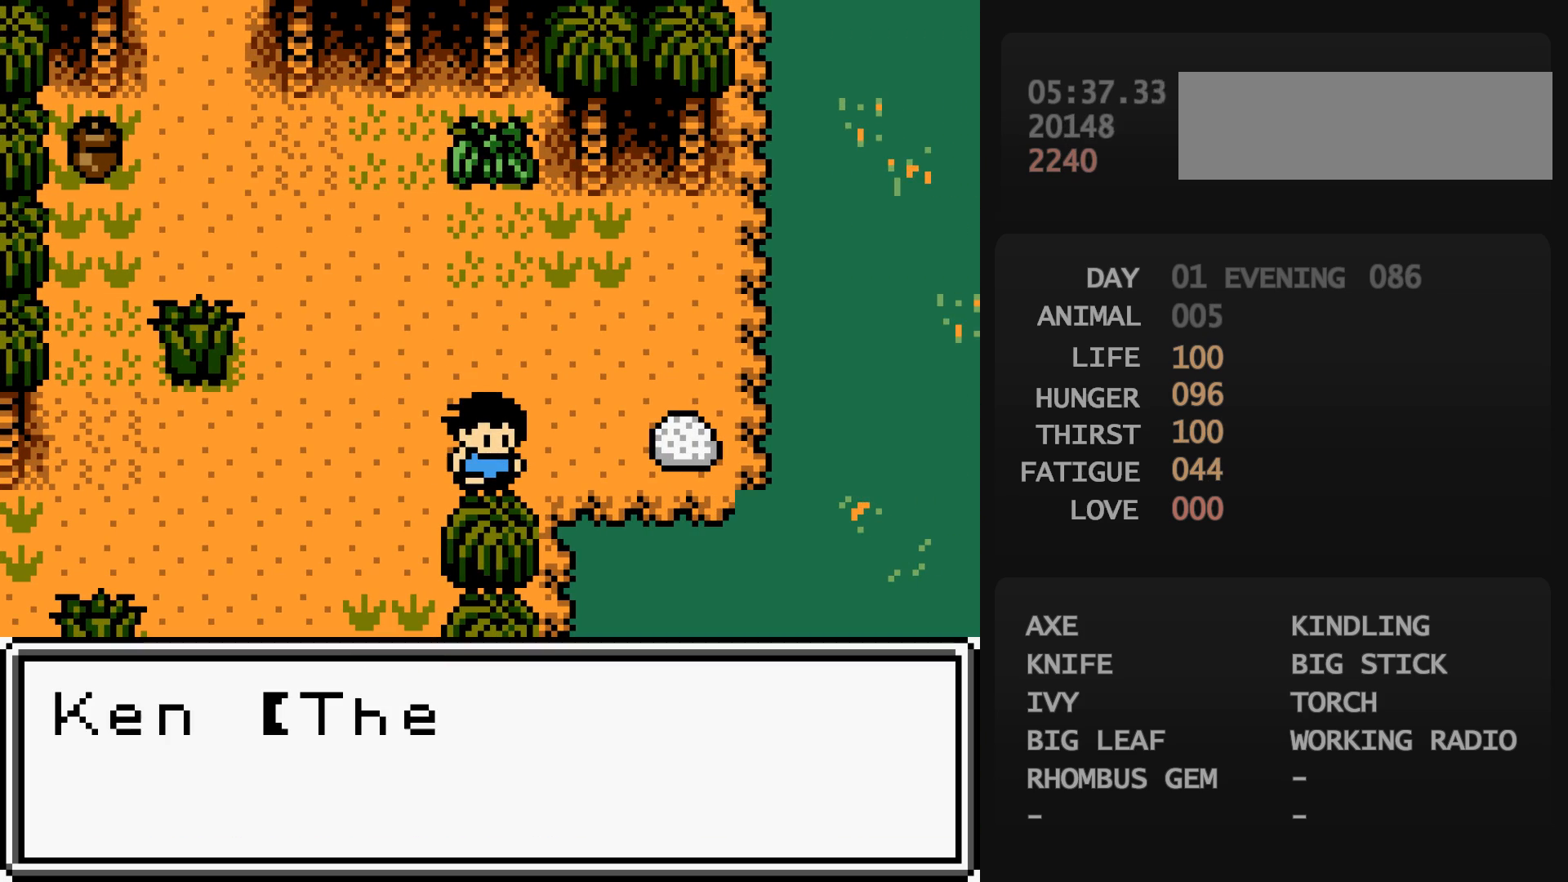
{"buttons": [], "events": [[200, "B", "down"], [217, "B", "up"], [250, "A", "down"], [267, "A", "up"], [350, "A", "down"], [367, "A", "up"]]}
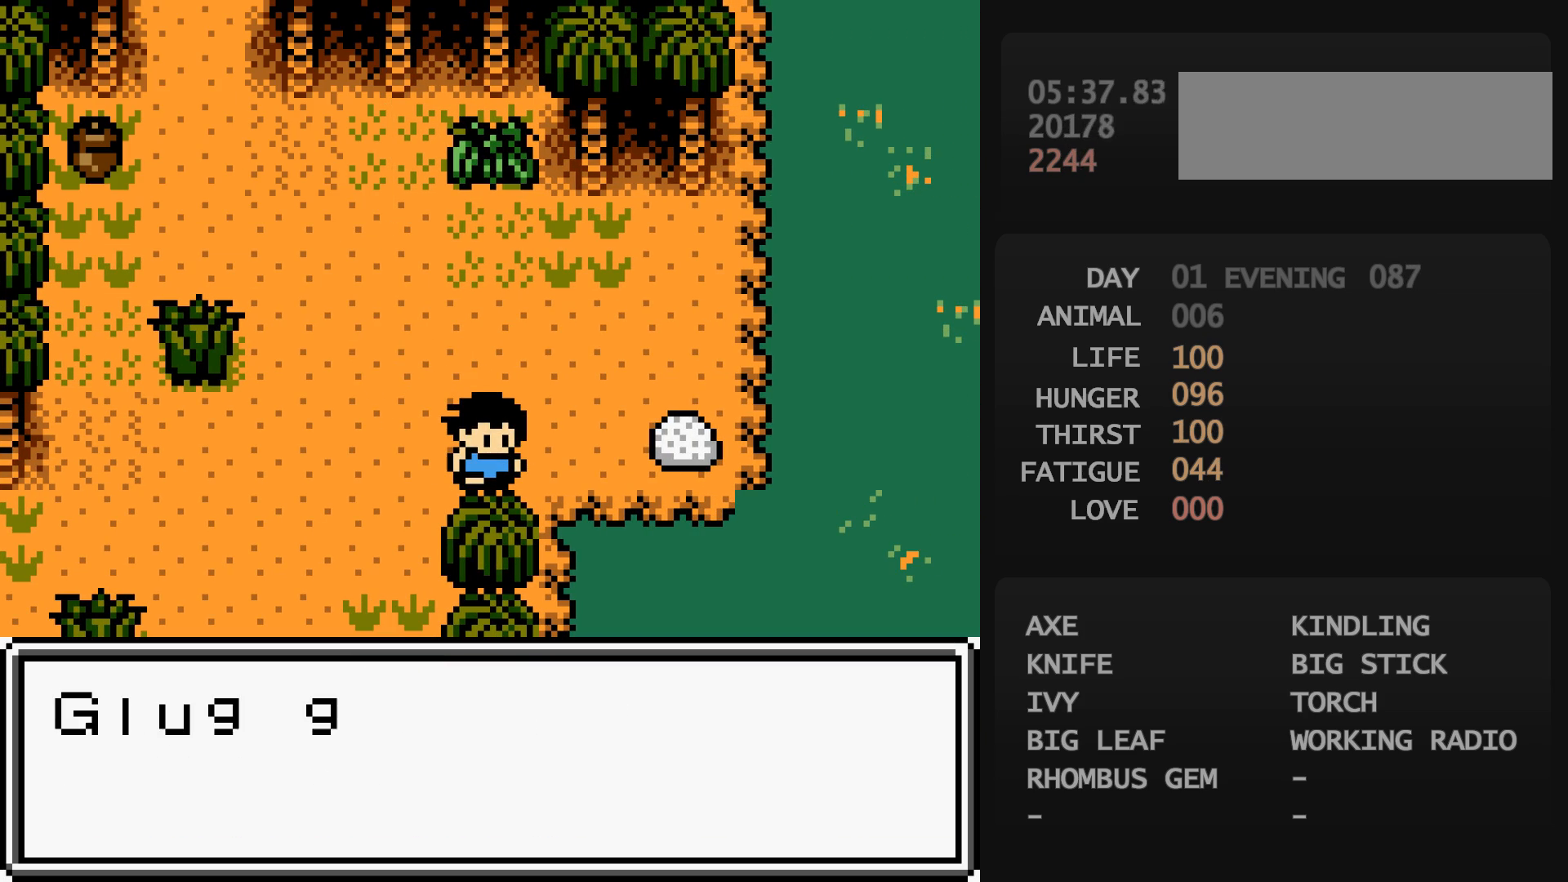
{"buttons": [], "events": [[100, "B", "down"], [117, "A", "down"], [117, "B", "up"], [133, "A", "up"]]}
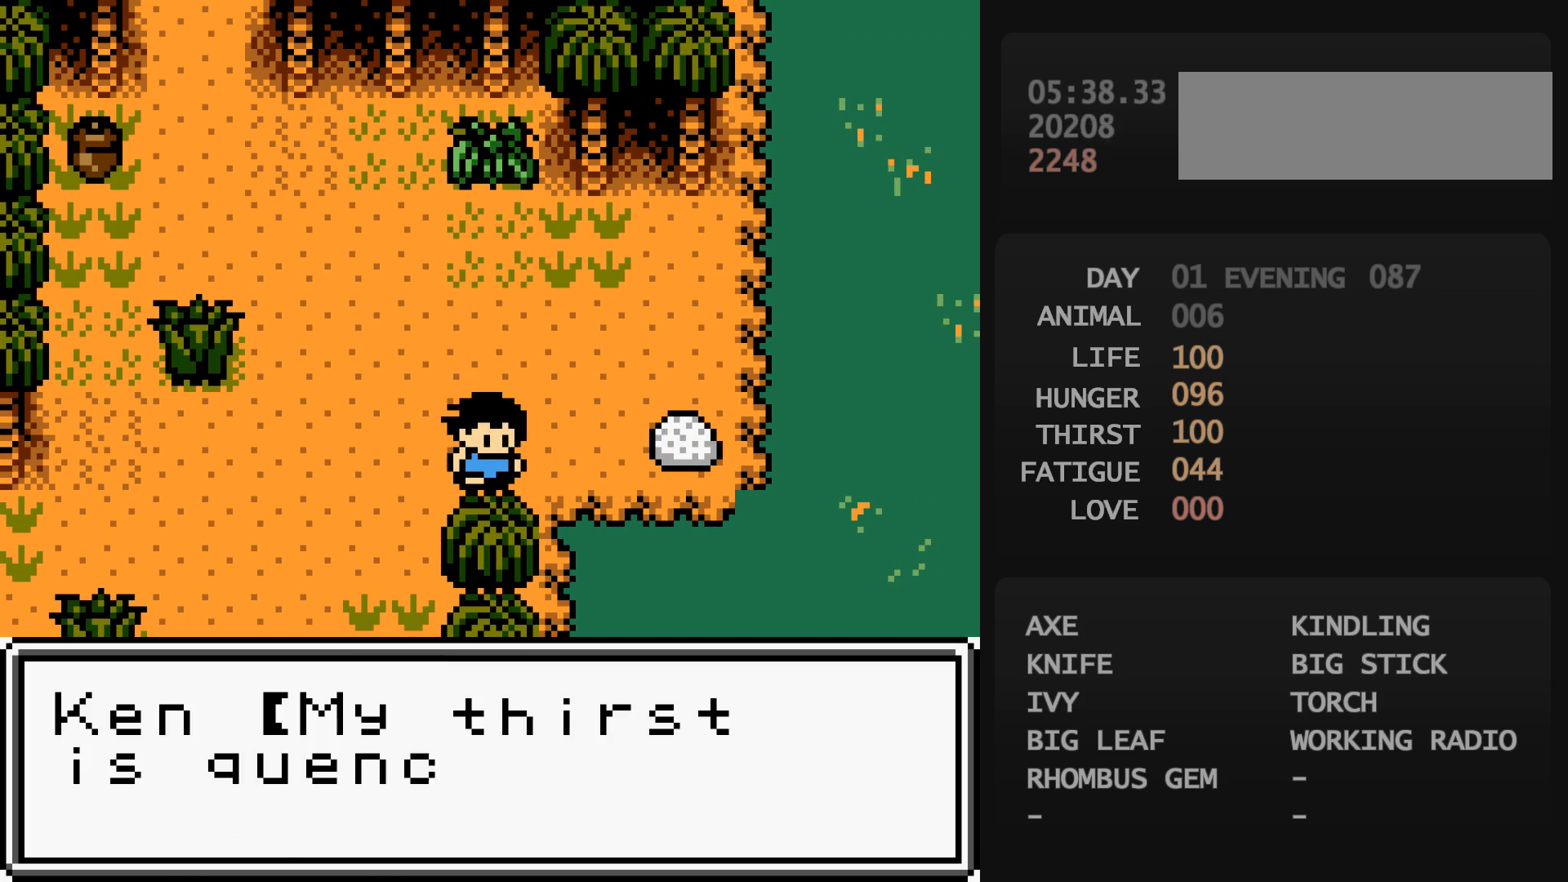
{"buttons": [], "events": [[83, "B", "down"], [83, "DPAD_RIGHT", "down"], [100, "B", "up"], [417, "A", "down"], [417, "DPAD_RIGHT", "up"], [433, "A", "up"]]}
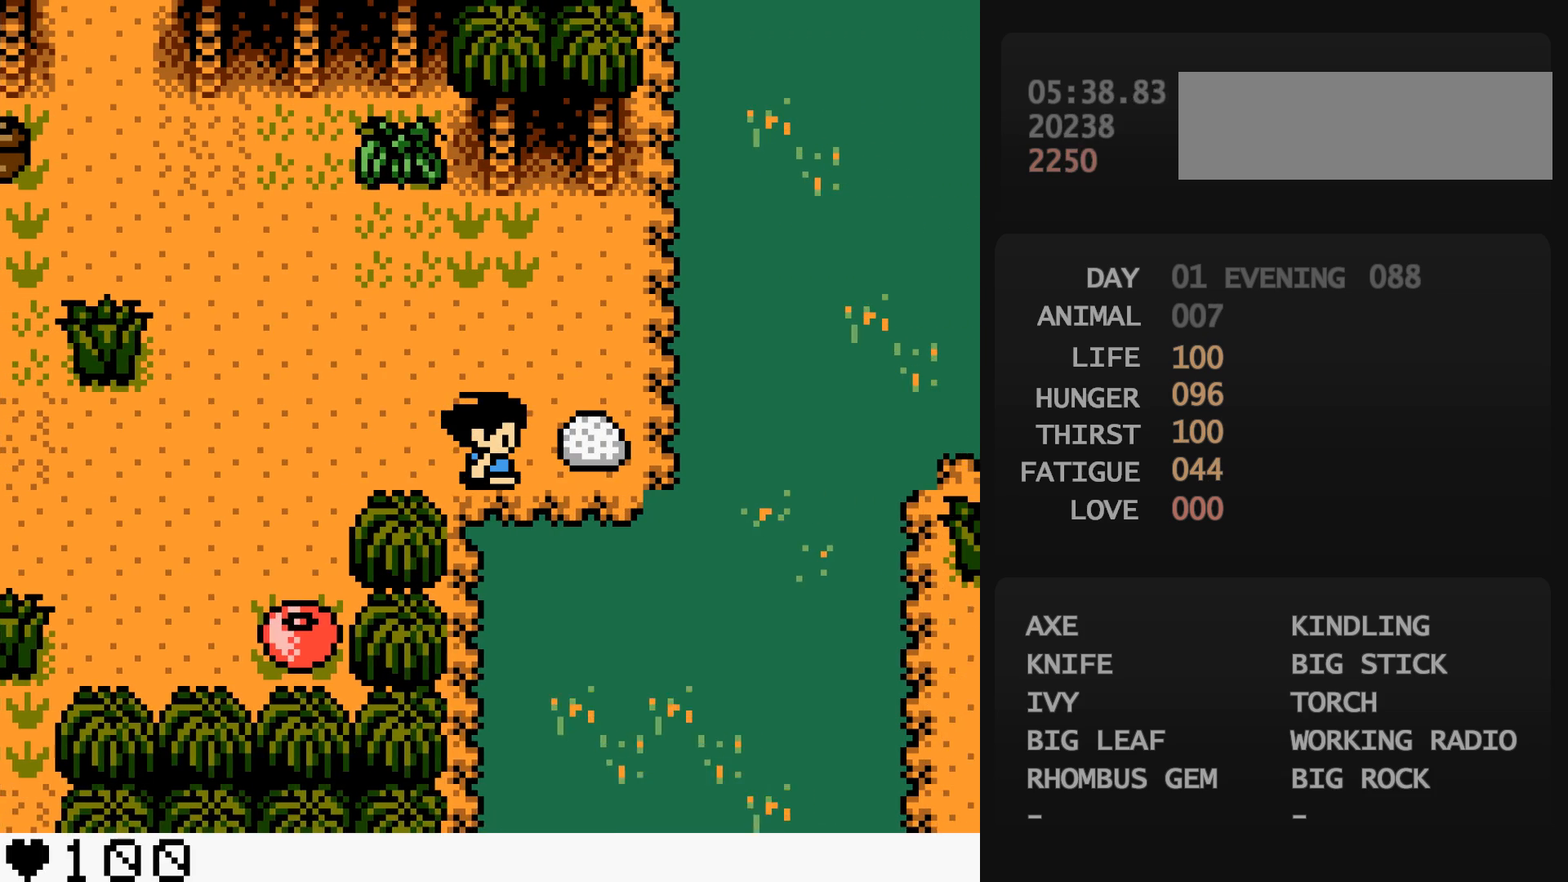
{"buttons": ["B"], "events": [[100, "A", "down"], [117, "A", "up"], [500, "B", "down"]]}
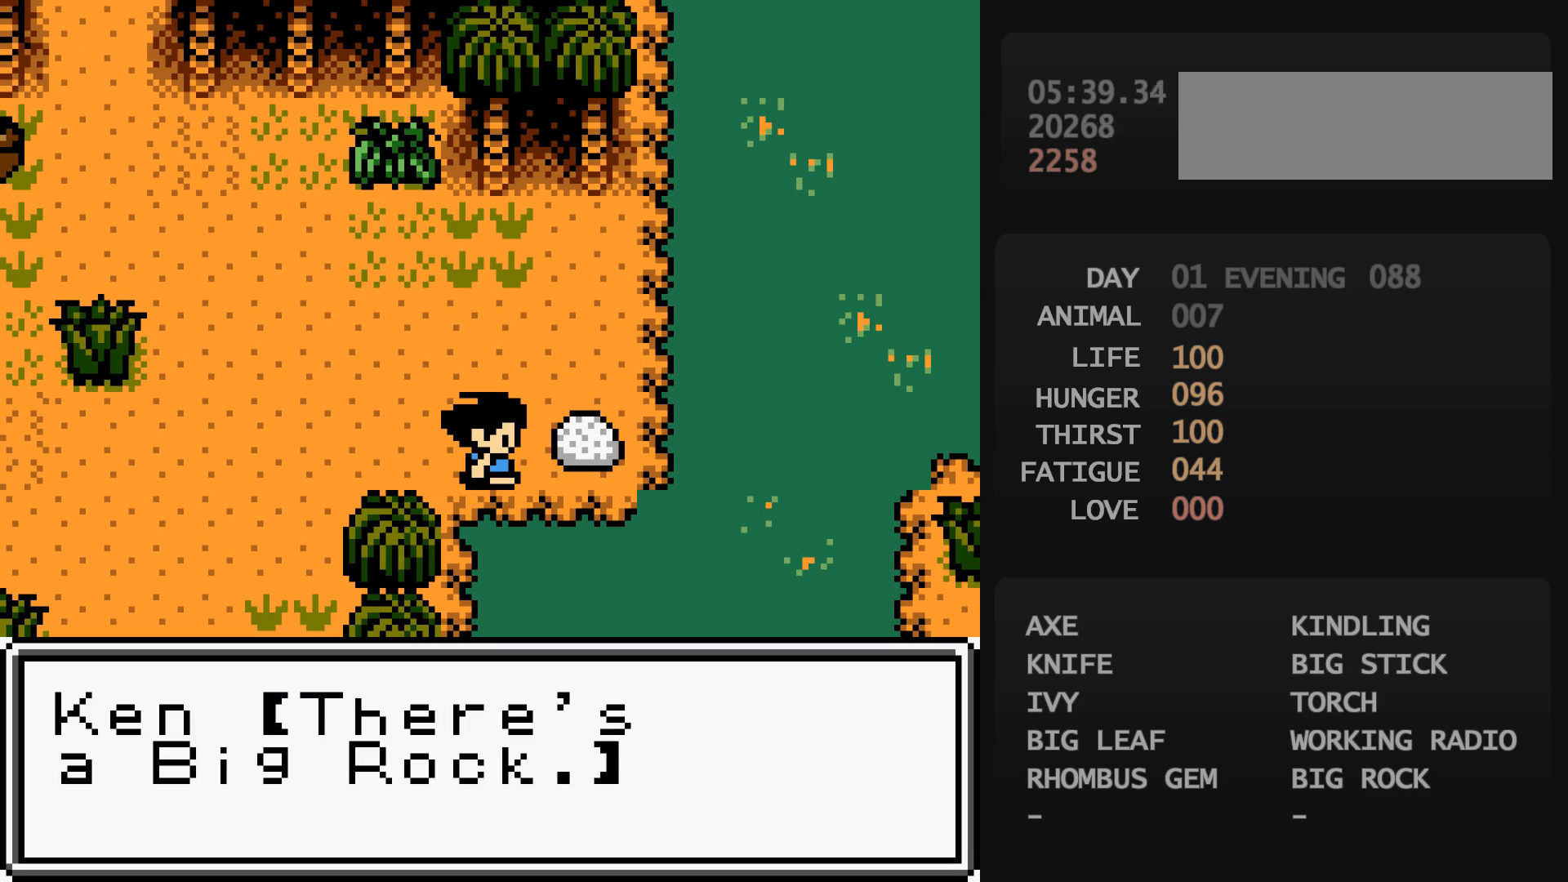
{"buttons": ["DPAD_UP", "DPAD_LEFT"], "events": [[17, "B", "up"], [50, "A", "down"], [67, "A", "up"], [183, "B", "down"], [183, "DPAD_LEFT", "down"], [200, "B", "up"], [200, "DPAD_UP", "down"]]}
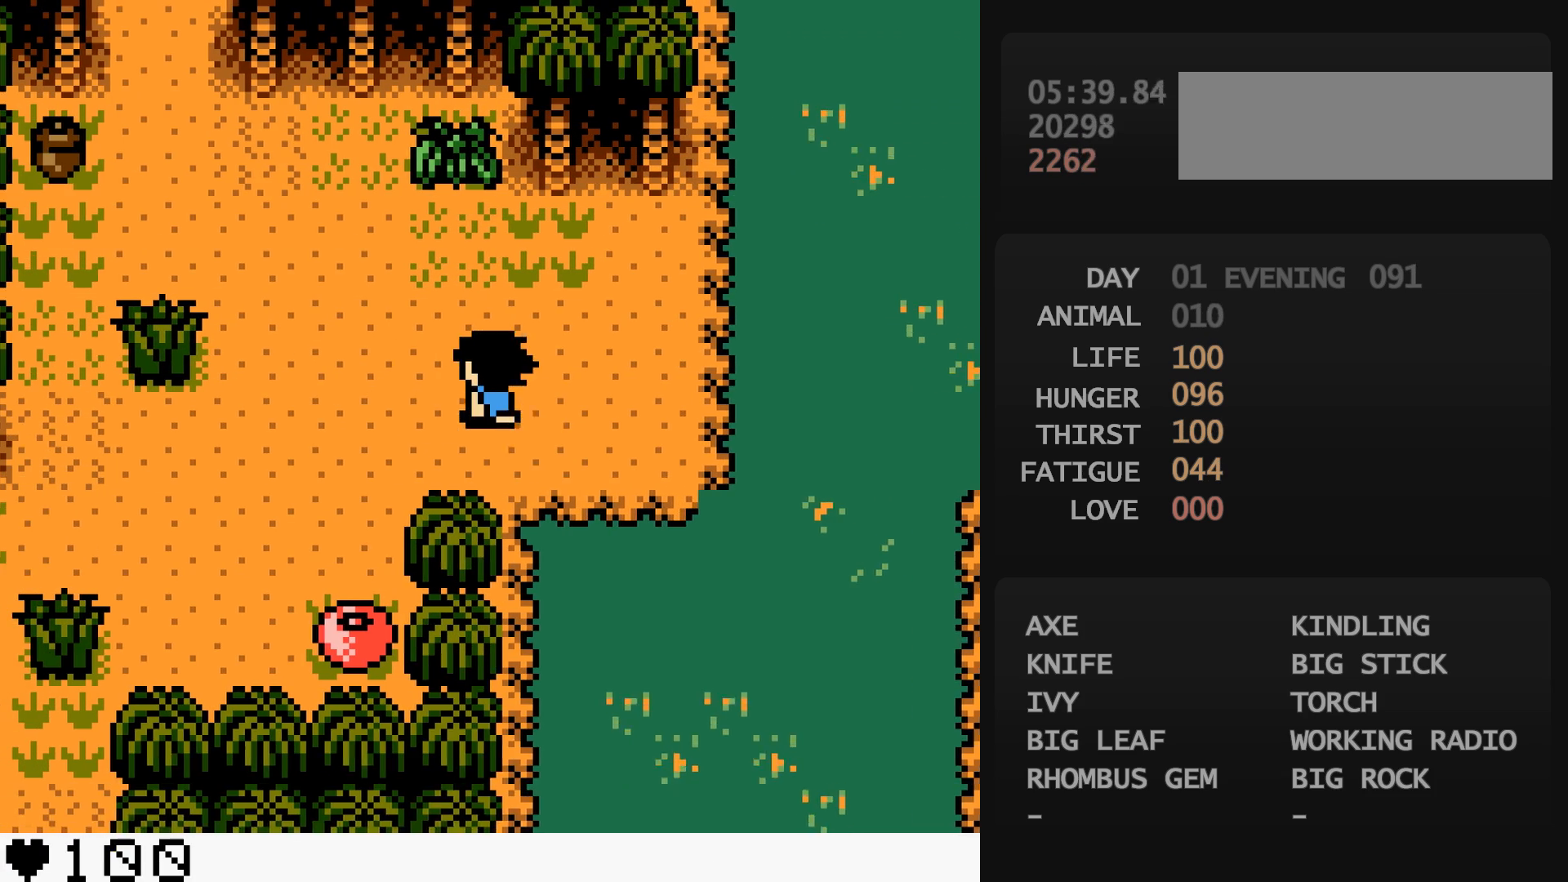
{"buttons": ["DPAD_DOWN", "DPAD_LEFT"], "events": [[50, "DPAD_DOWN", "down"], [50, "DPAD_UP", "up"], [267, "DPAD_LEFT", "up"], [317, "DPAD_LEFT", "down"]]}
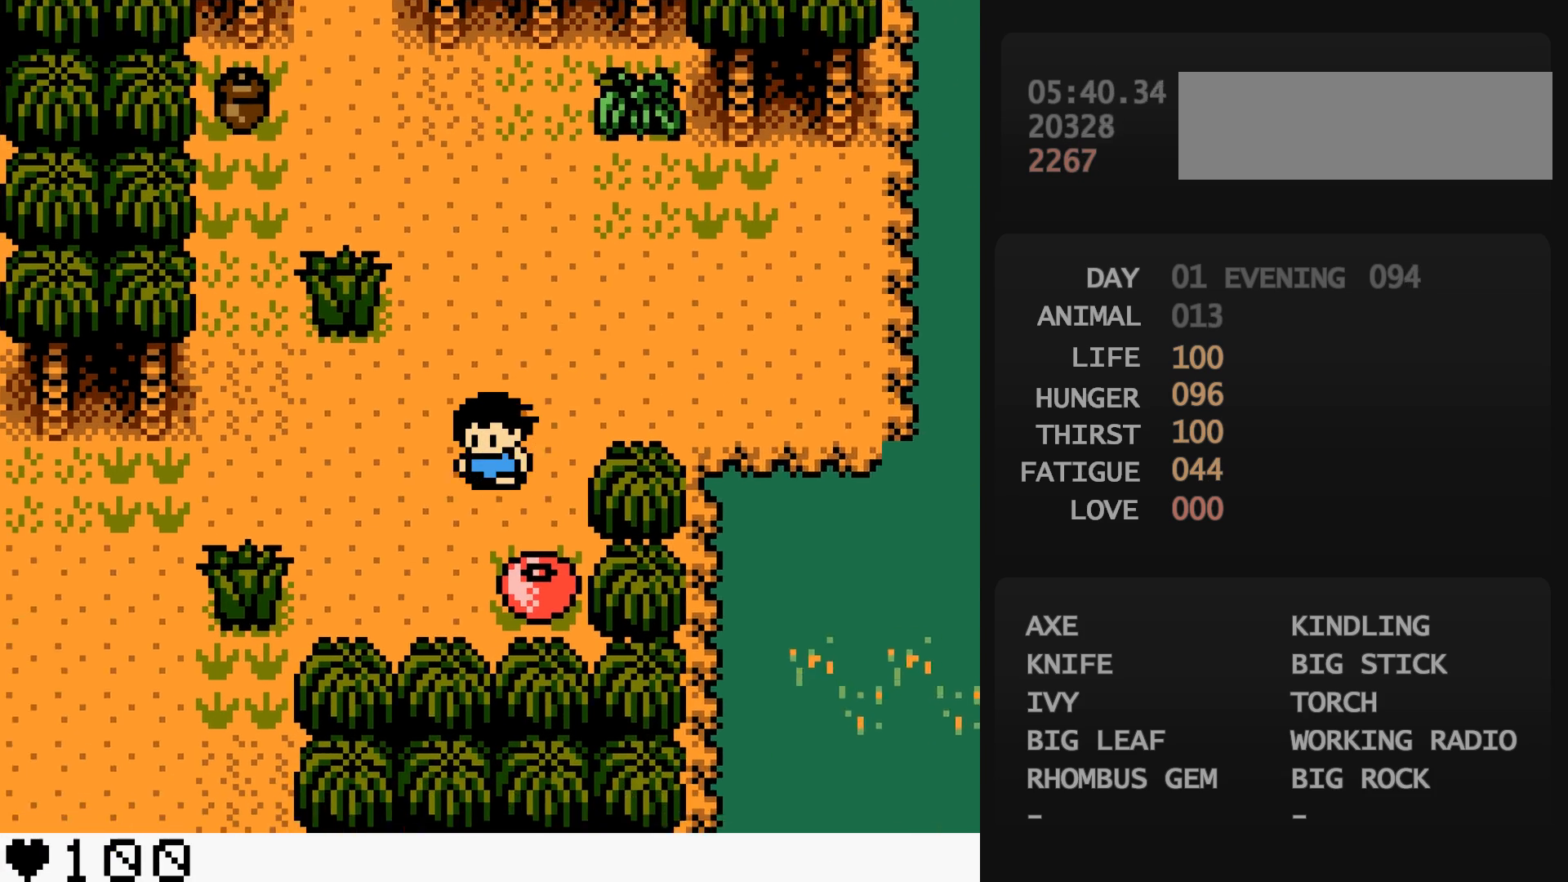
{"buttons": ["DPAD_LEFT"], "events": [[17, "DPAD_DOWN", "up"]]}